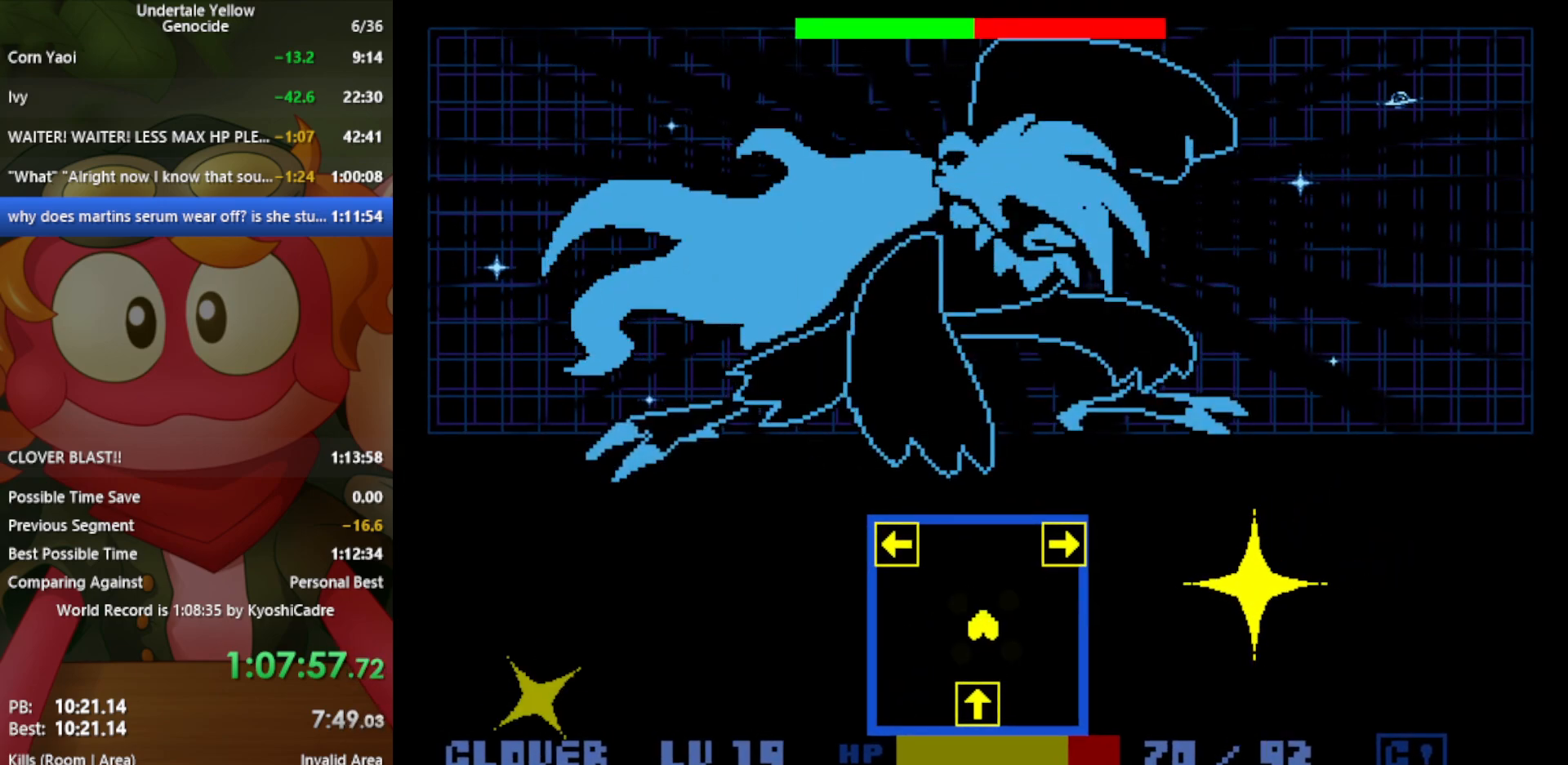
Gameplay with keyboard; each line is a JSON object with the keys held at the frame after it. "events" lists presses ("down") and releases ("up") of "c", "ctrl", "down", "left", "return", "right", "shift", "up", "x" and "z" between this image and that frame as [ms after this image, input, new state], when the widget could be followed in between. No other keys are recorded. Mouse input is not recorded.
{"keys": ["z"], "events": [[283, "left", "down"], [383, "left", "up"]]}
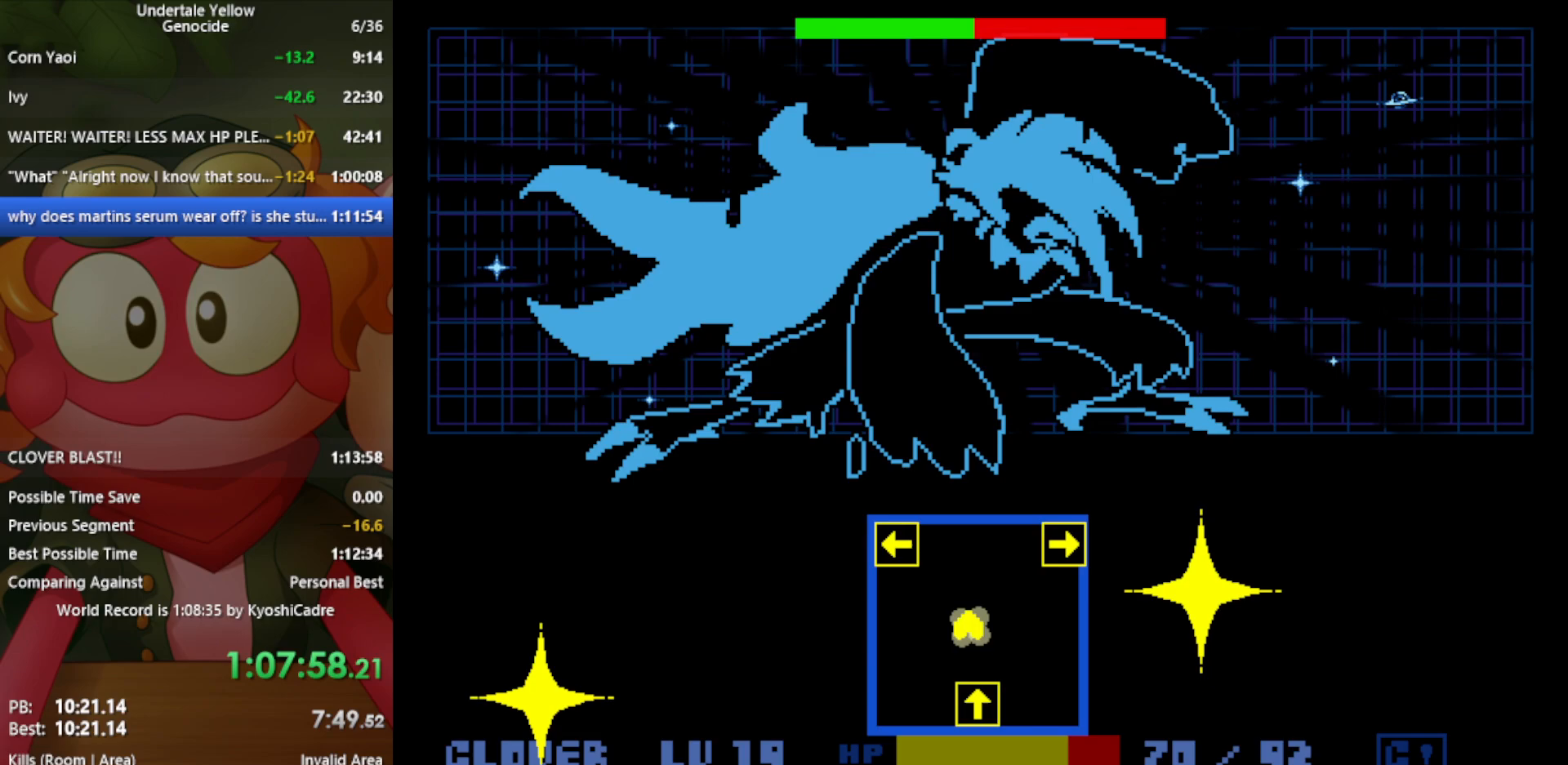
{"keys": ["z"], "events": []}
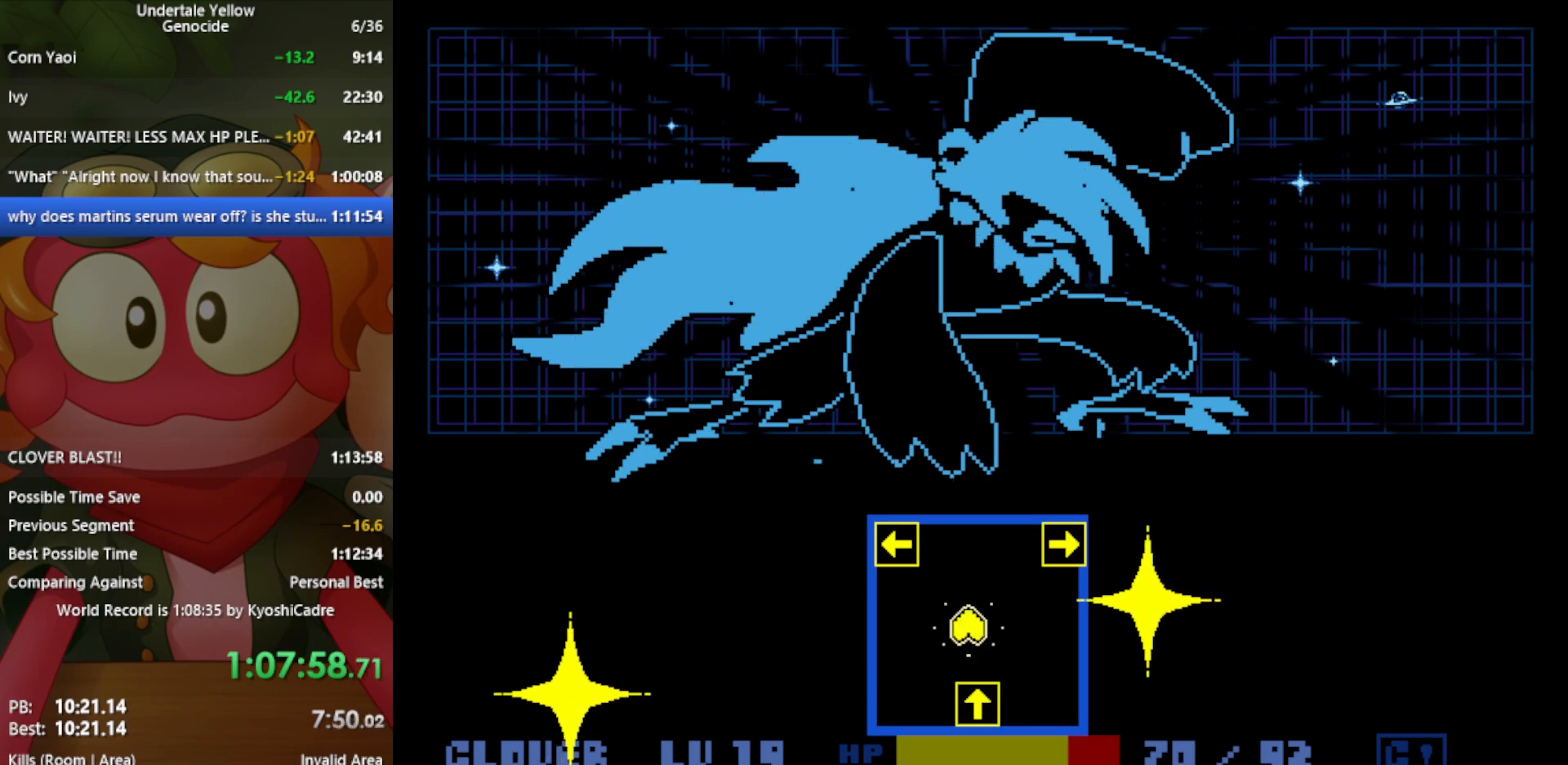
{"keys": [], "events": [[33, "z", "up"], [117, "left", "down"], [217, "left", "up"]]}
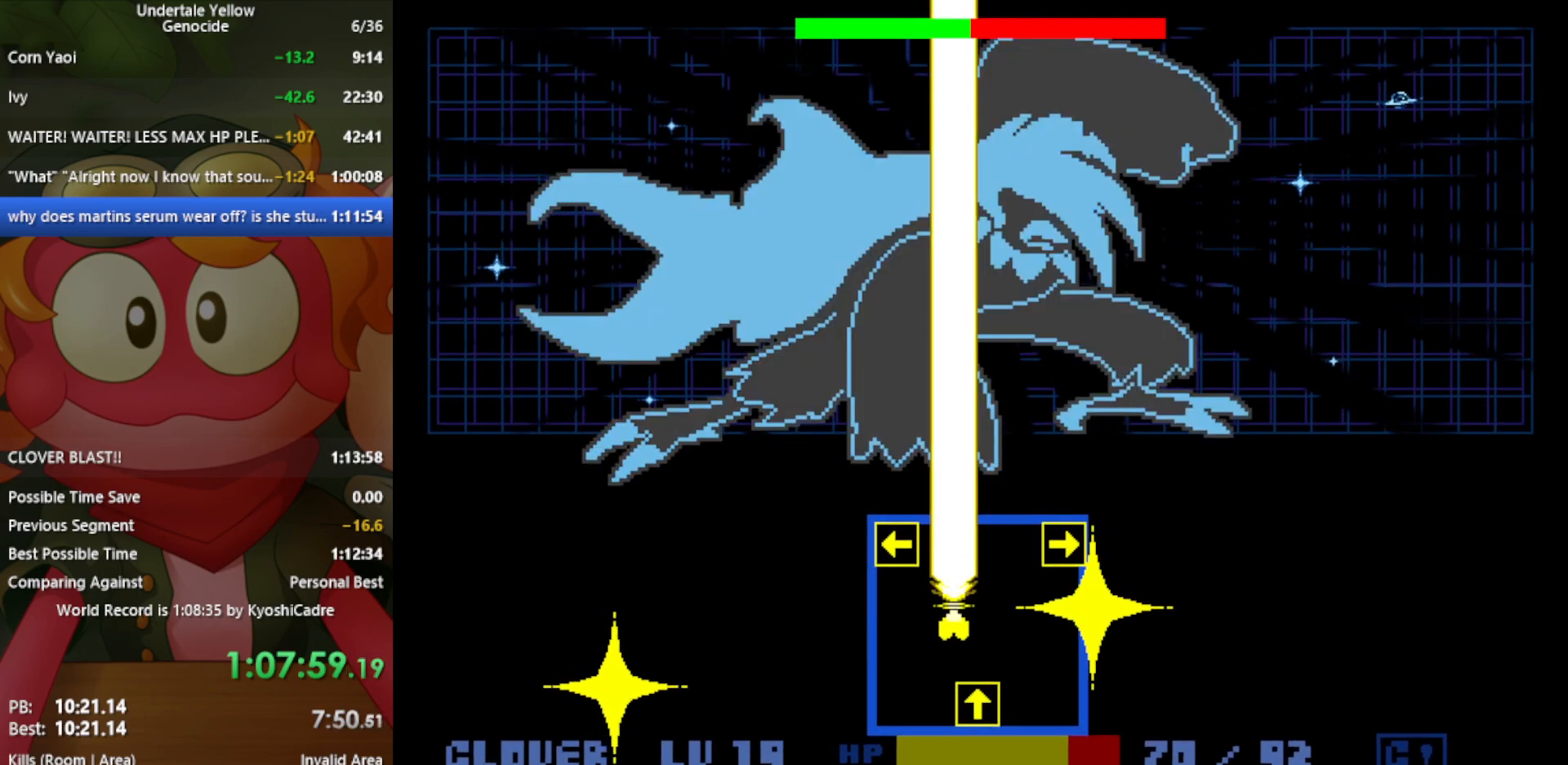
{"keys": ["right", "x"], "events": [[400, "x", "down"], [450, "right", "down"]]}
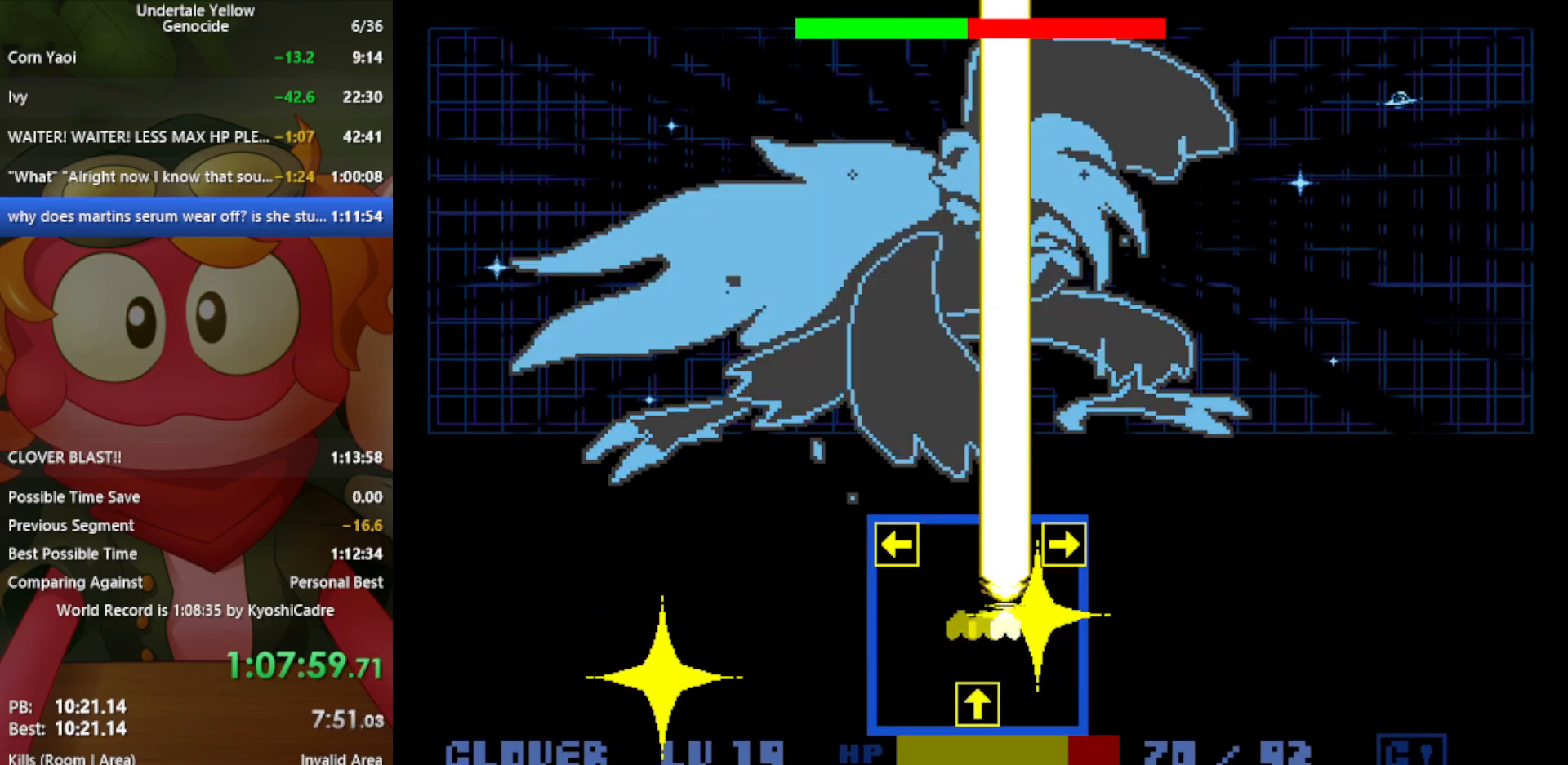
{"keys": ["z"], "events": [[33, "x", "up"], [33, "z", "down"], [117, "right", "up"], [167, "left", "down"], [500, "left", "up"]]}
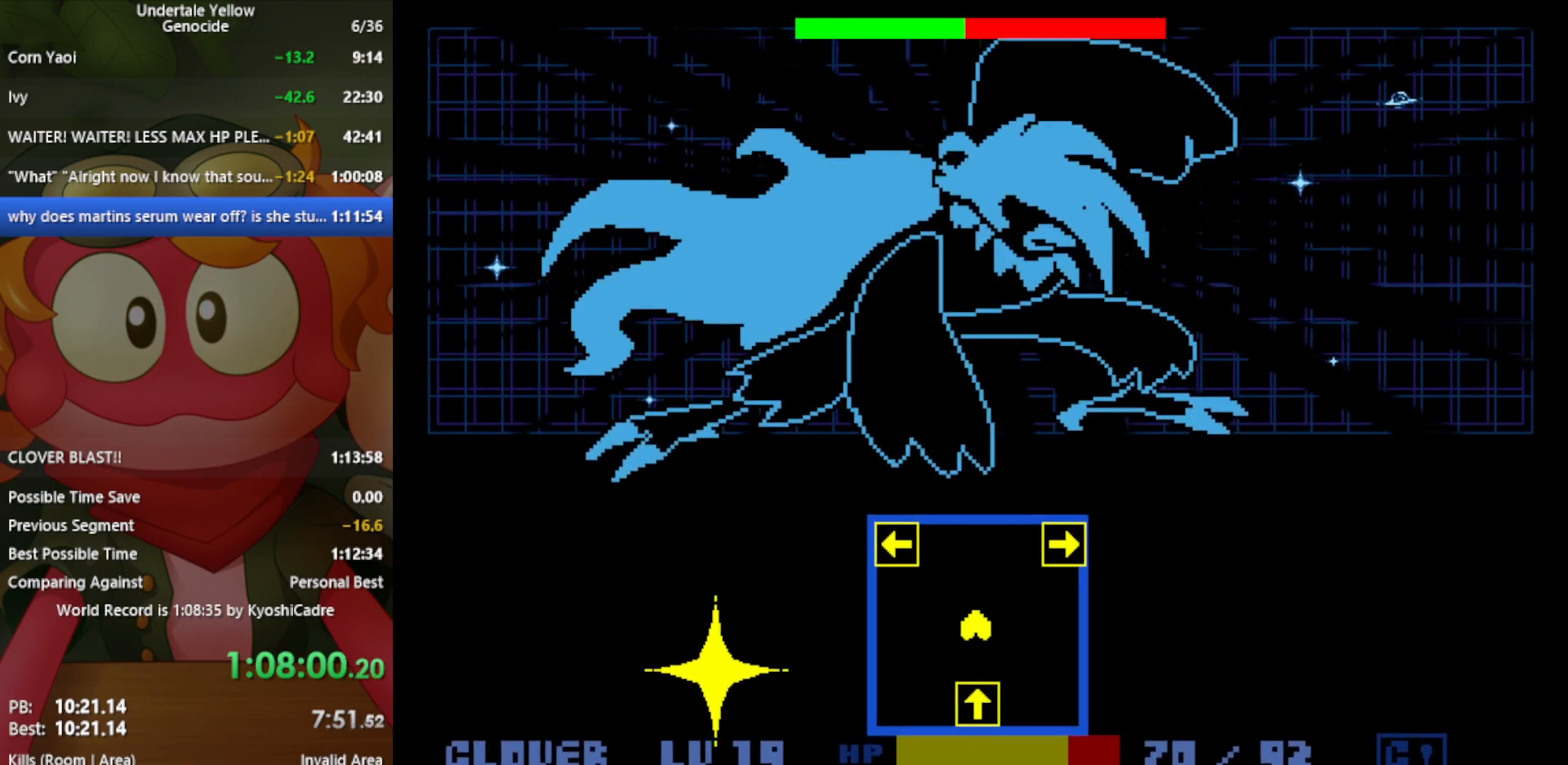
{"keys": ["z"], "events": [[417, "right", "down"], [450, "right", "up"]]}
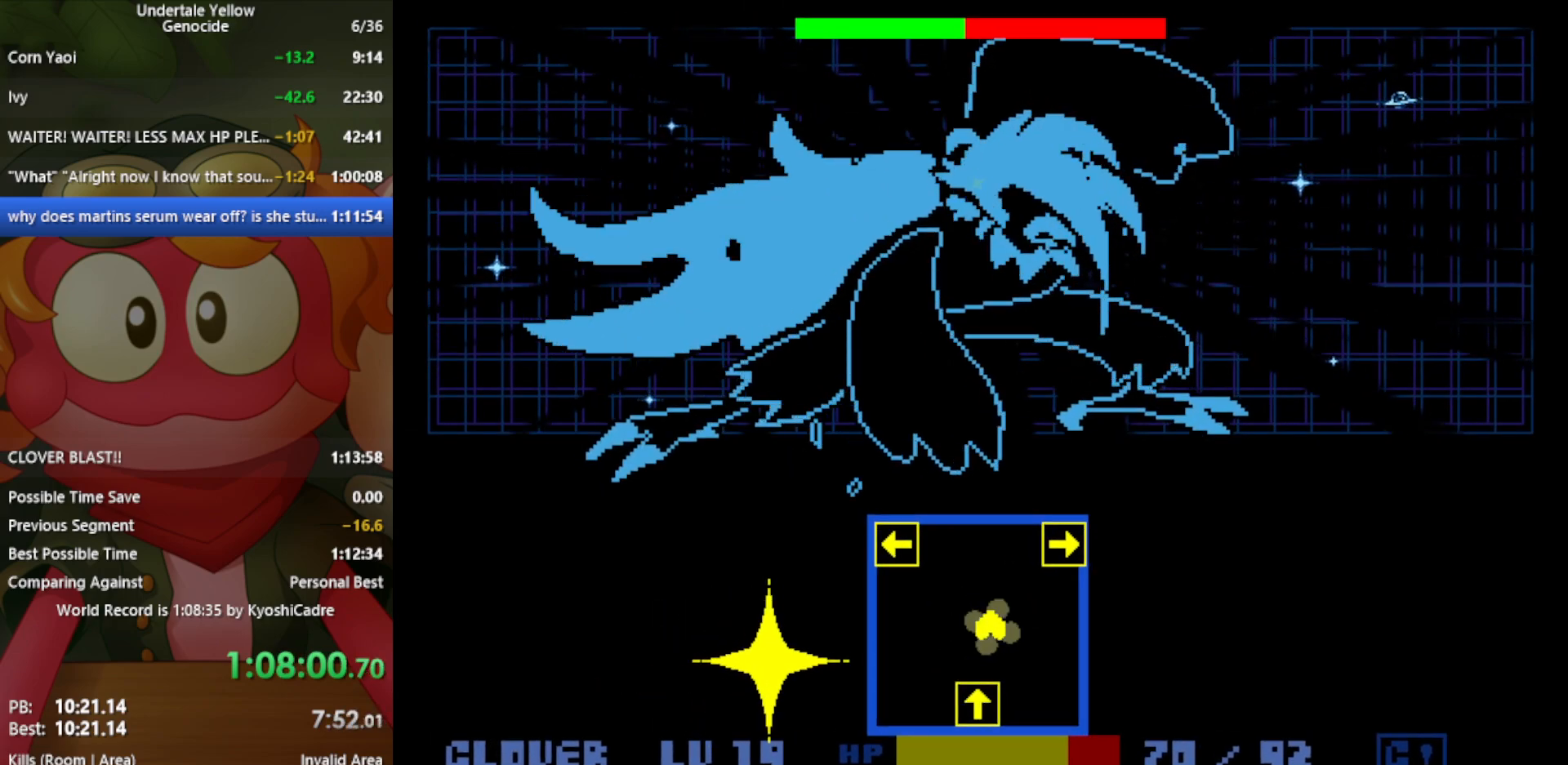
{"keys": ["z"], "events": []}
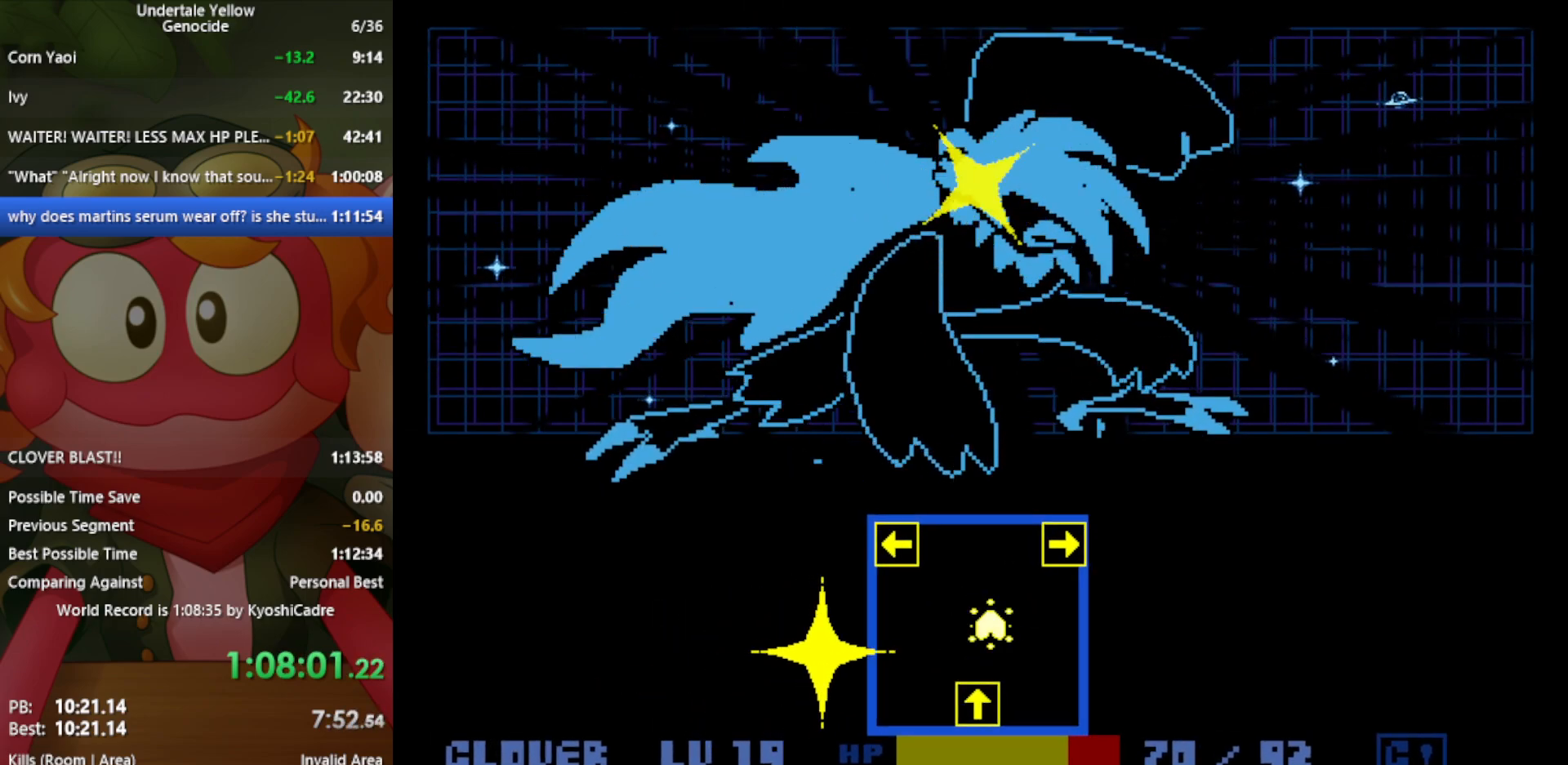
{"keys": [], "events": [[200, "z", "up"], [333, "down", "down"], [383, "down", "up"]]}
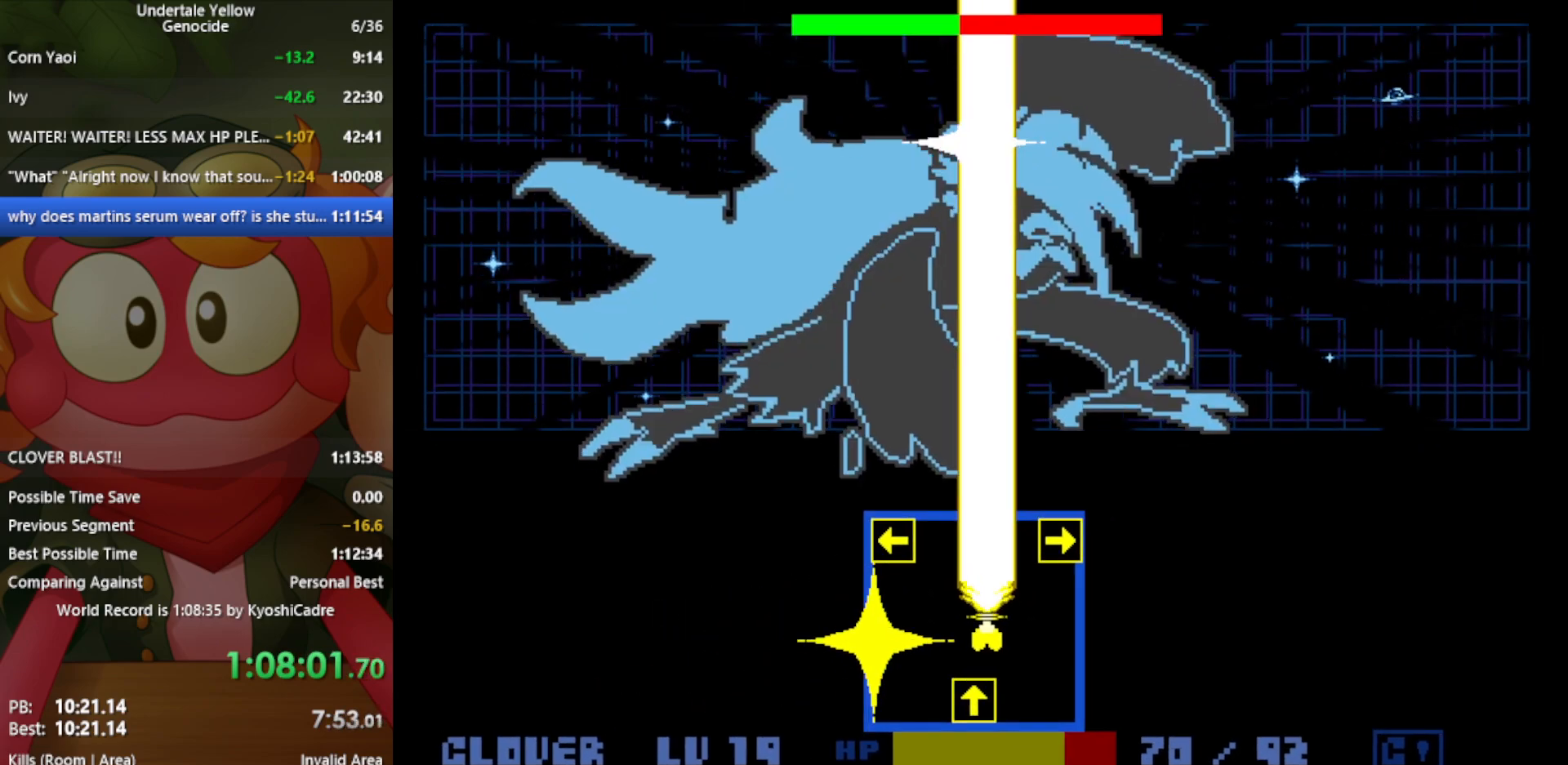
{"keys": ["z"], "events": [[333, "left", "down"], [383, "x", "down"], [483, "left", "up"], [483, "x", "up"], [483, "z", "down"]]}
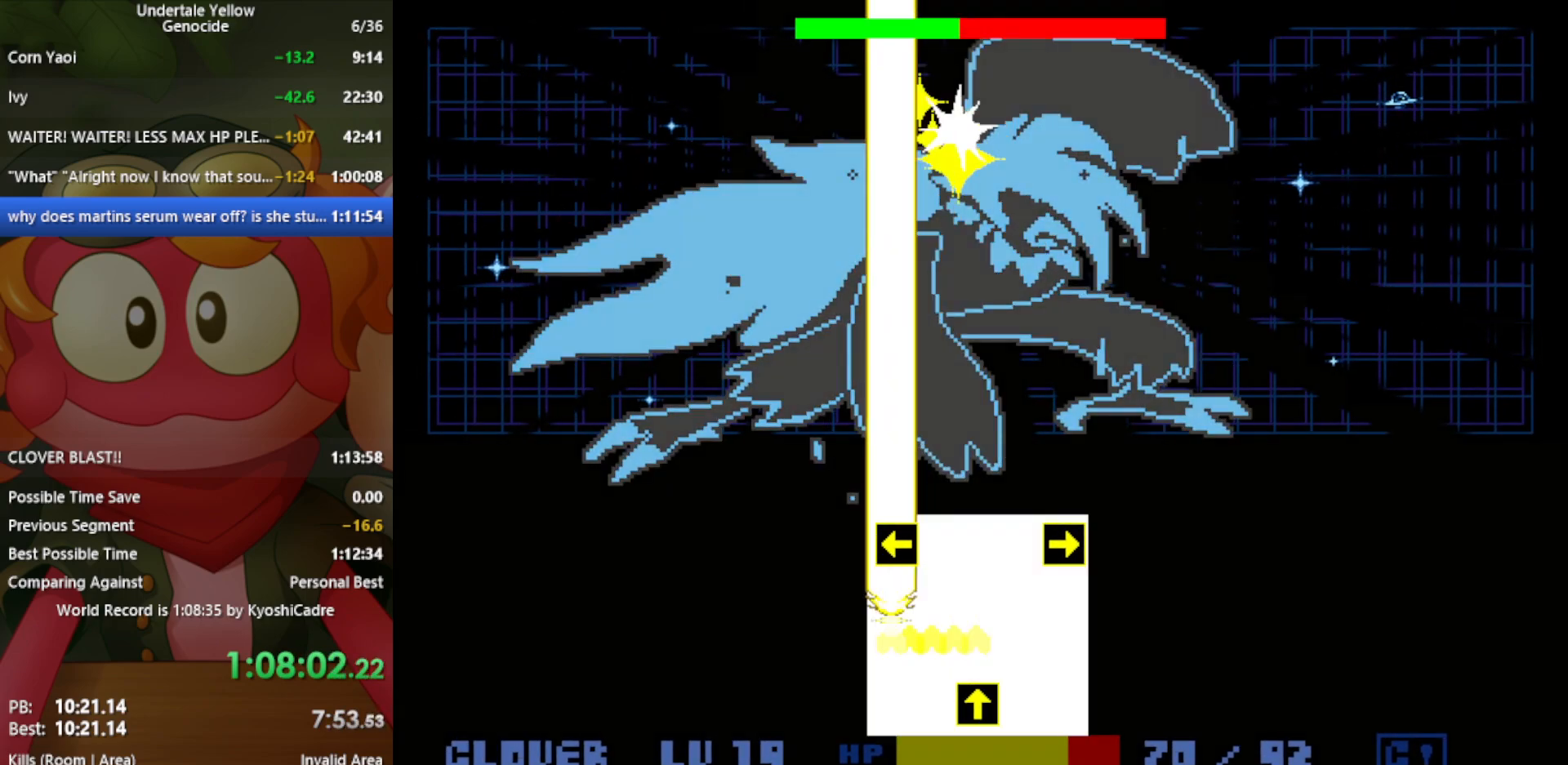
{"keys": ["z"], "events": [[33, "right", "down"], [450, "right", "up"]]}
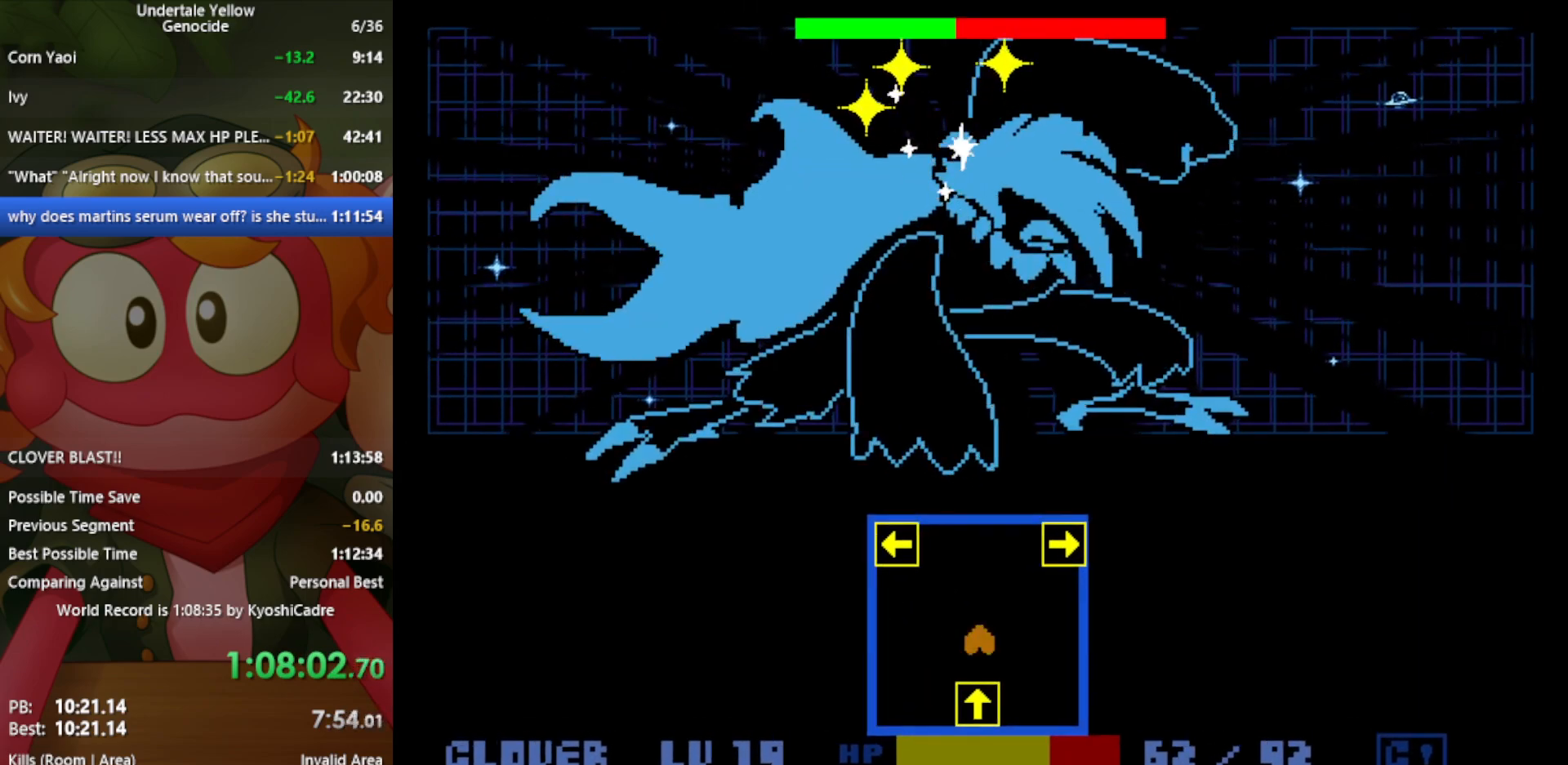
{"keys": ["z"], "events": []}
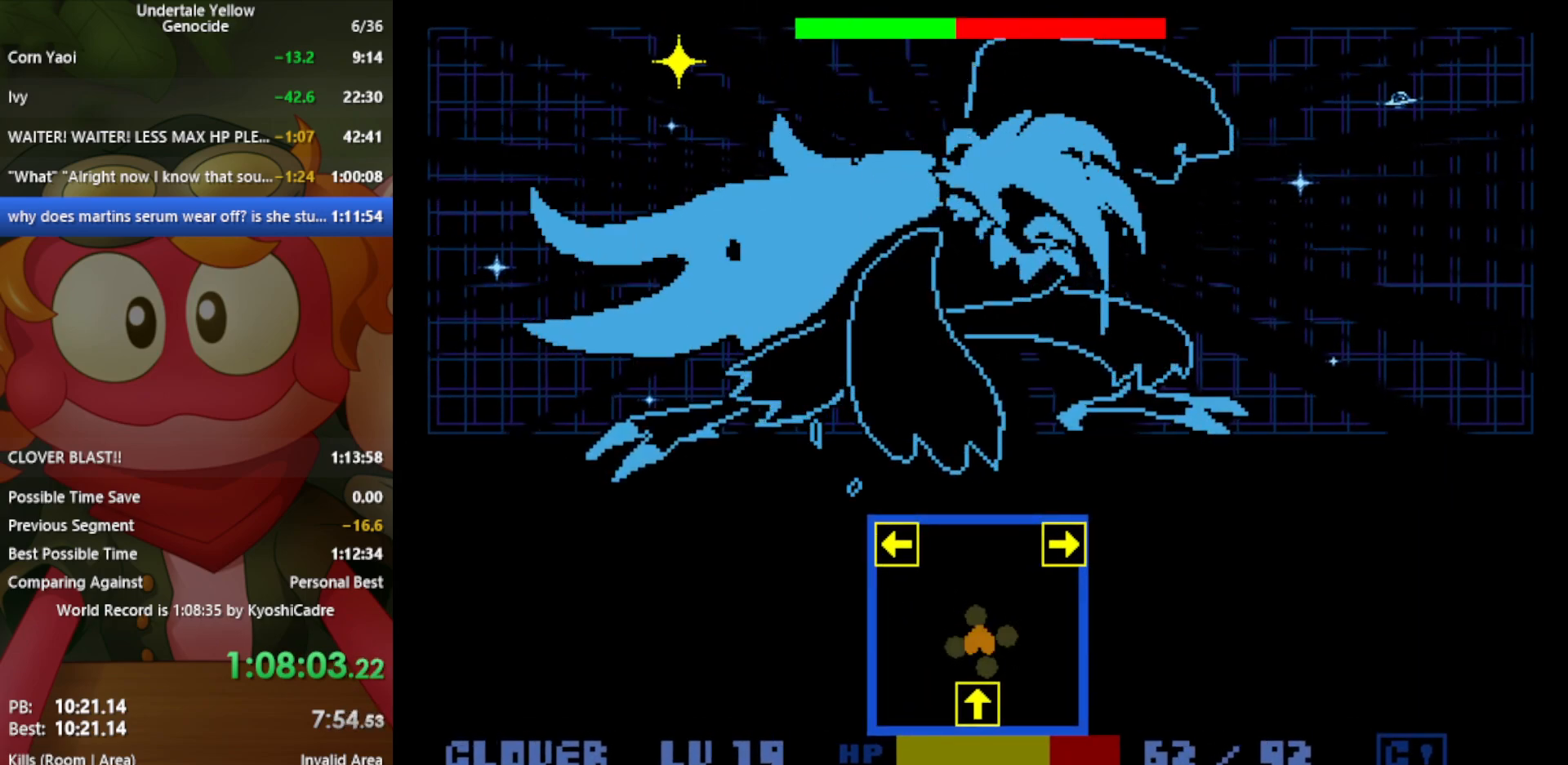
{"keys": ["z"], "events": []}
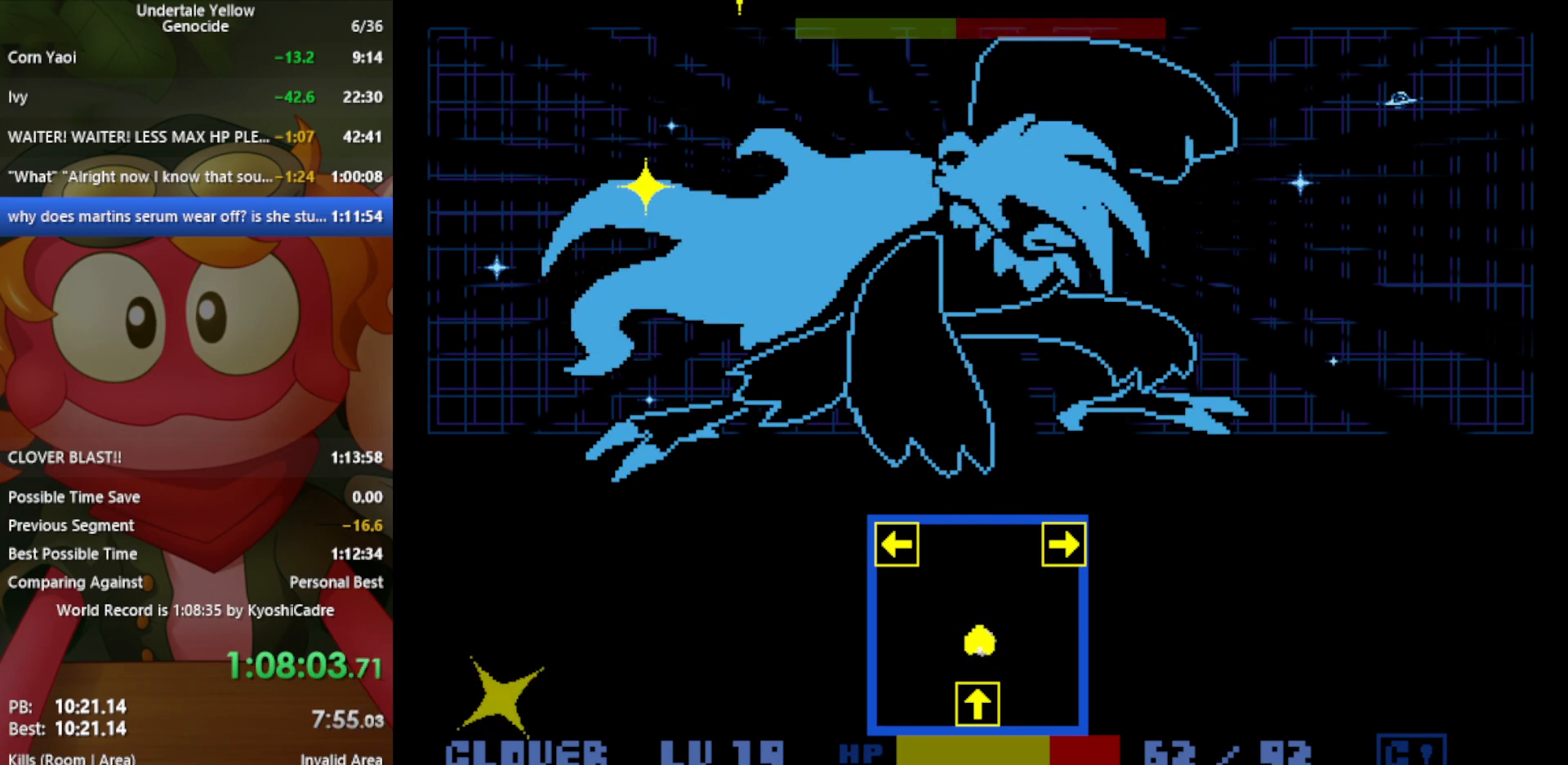
{"keys": [], "events": [[333, "z", "up"]]}
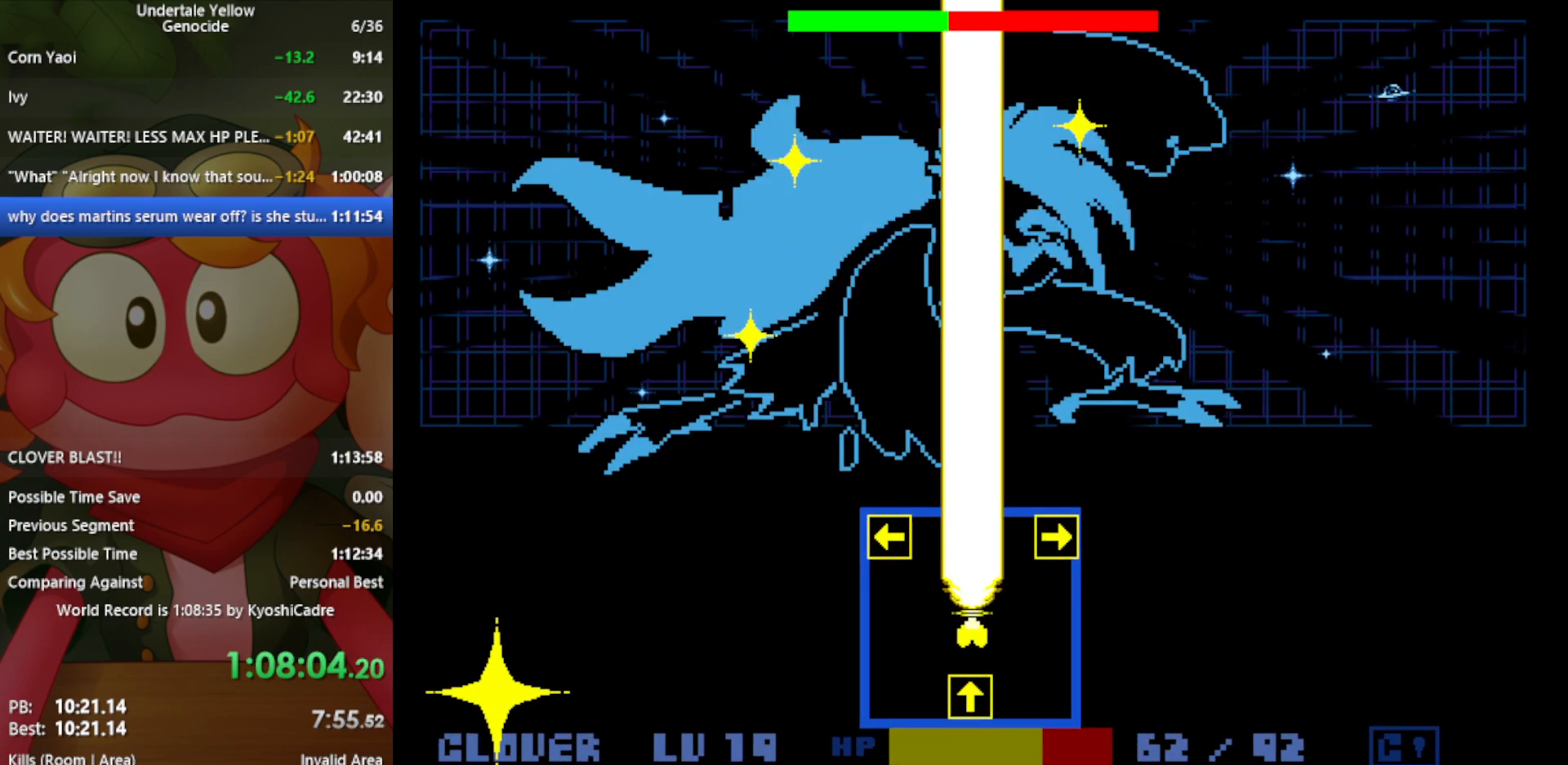
{"keys": ["down", "left"], "events": [[50, "down", "down"], [283, "down", "up"], [283, "left", "down"], [467, "down", "down"]]}
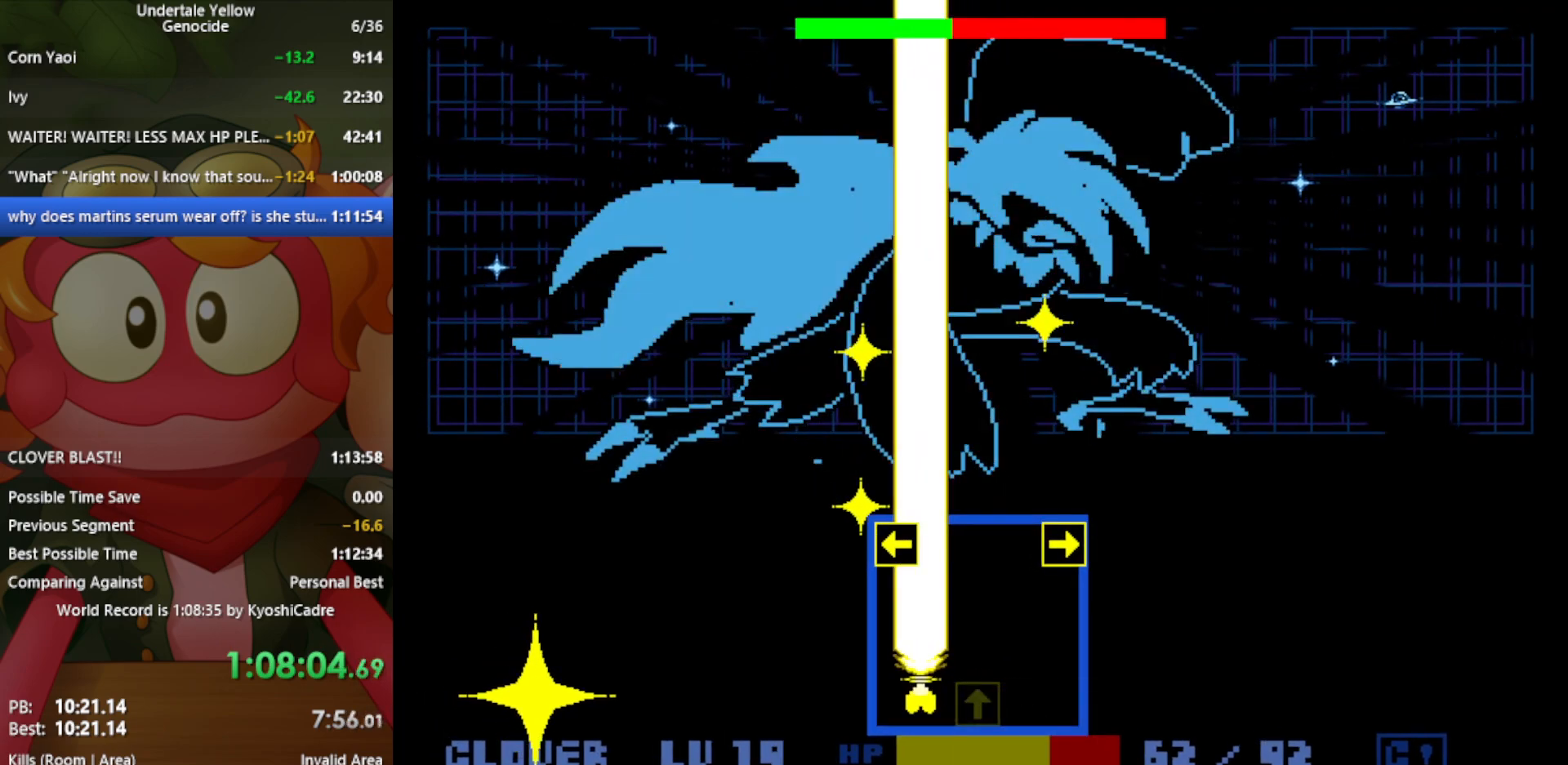
{"keys": ["right"], "events": [[100, "down", "up"], [200, "left", "up"], [283, "right", "down"]]}
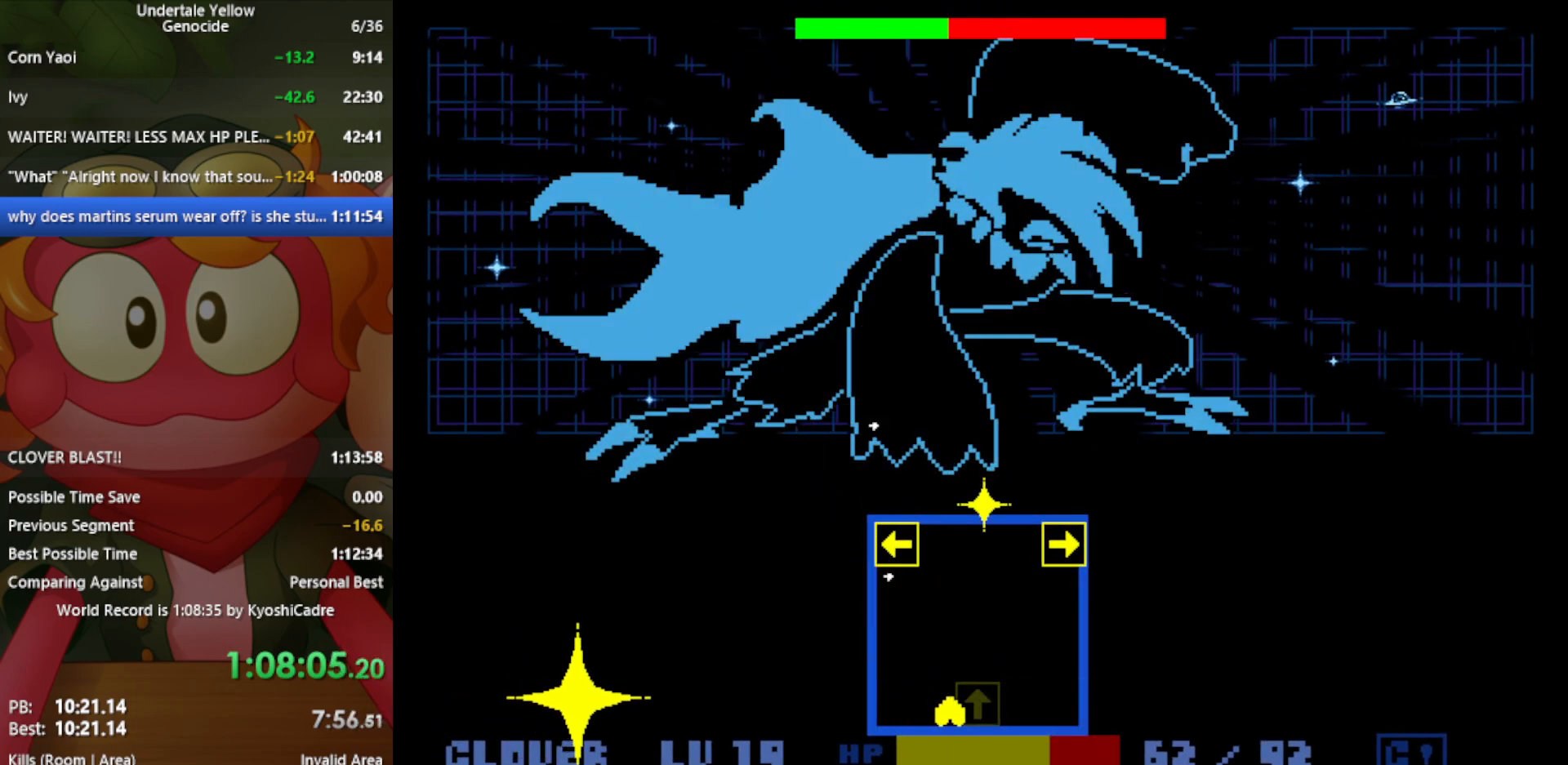
{"keys": ["right", "up", "z"], "events": [[117, "up", "down"], [167, "right", "up"], [250, "z", "down"], [350, "up", "up"], [383, "right", "down"], [483, "up", "down"]]}
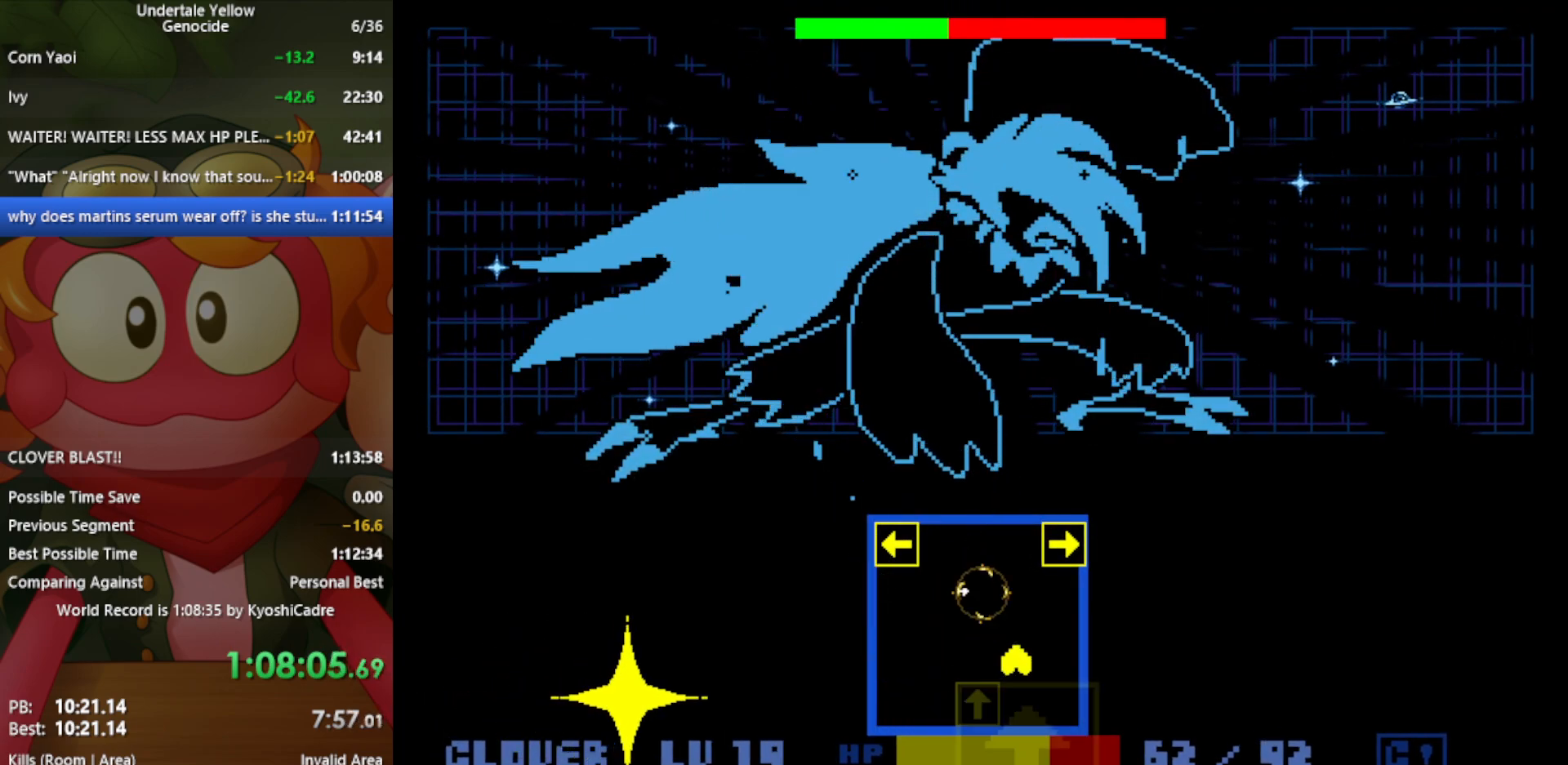
{"keys": ["z"], "events": [[33, "right", "up"], [117, "left", "down"], [117, "up", "up"], [167, "left", "up"]]}
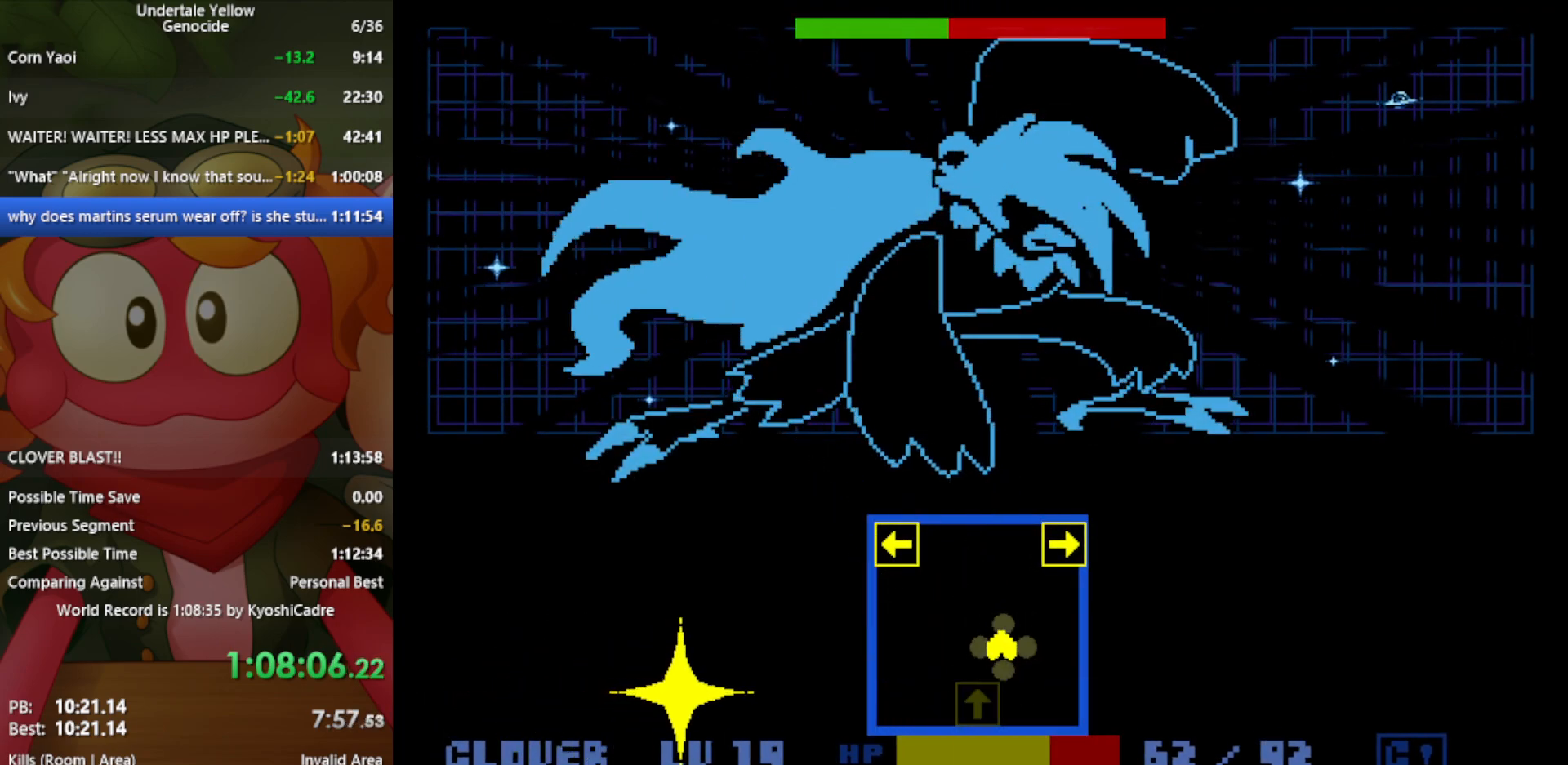
{"keys": ["z"], "events": []}
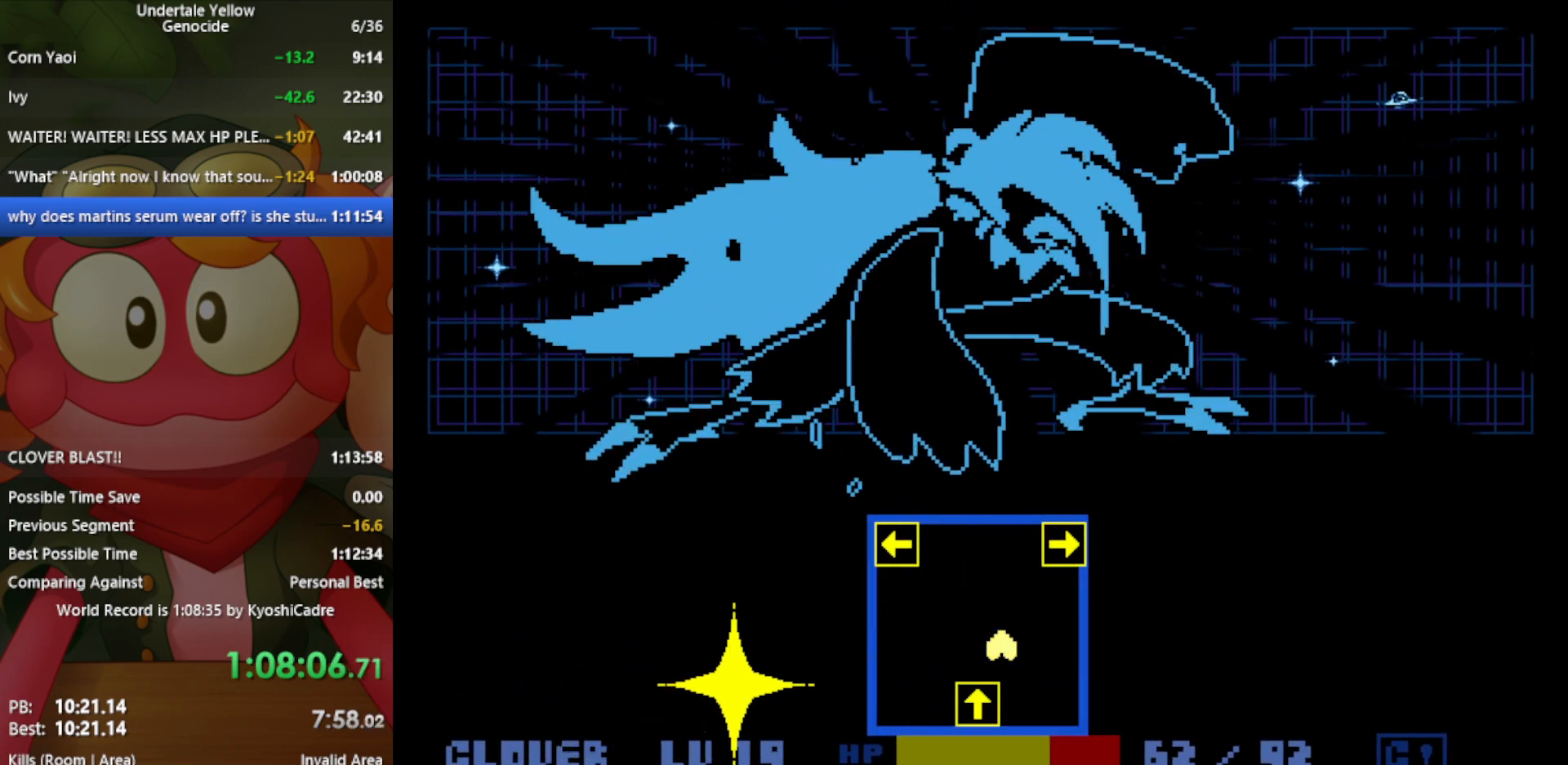
{"keys": [], "events": [[233, "z", "up"], [317, "left", "down"], [417, "left", "up"]]}
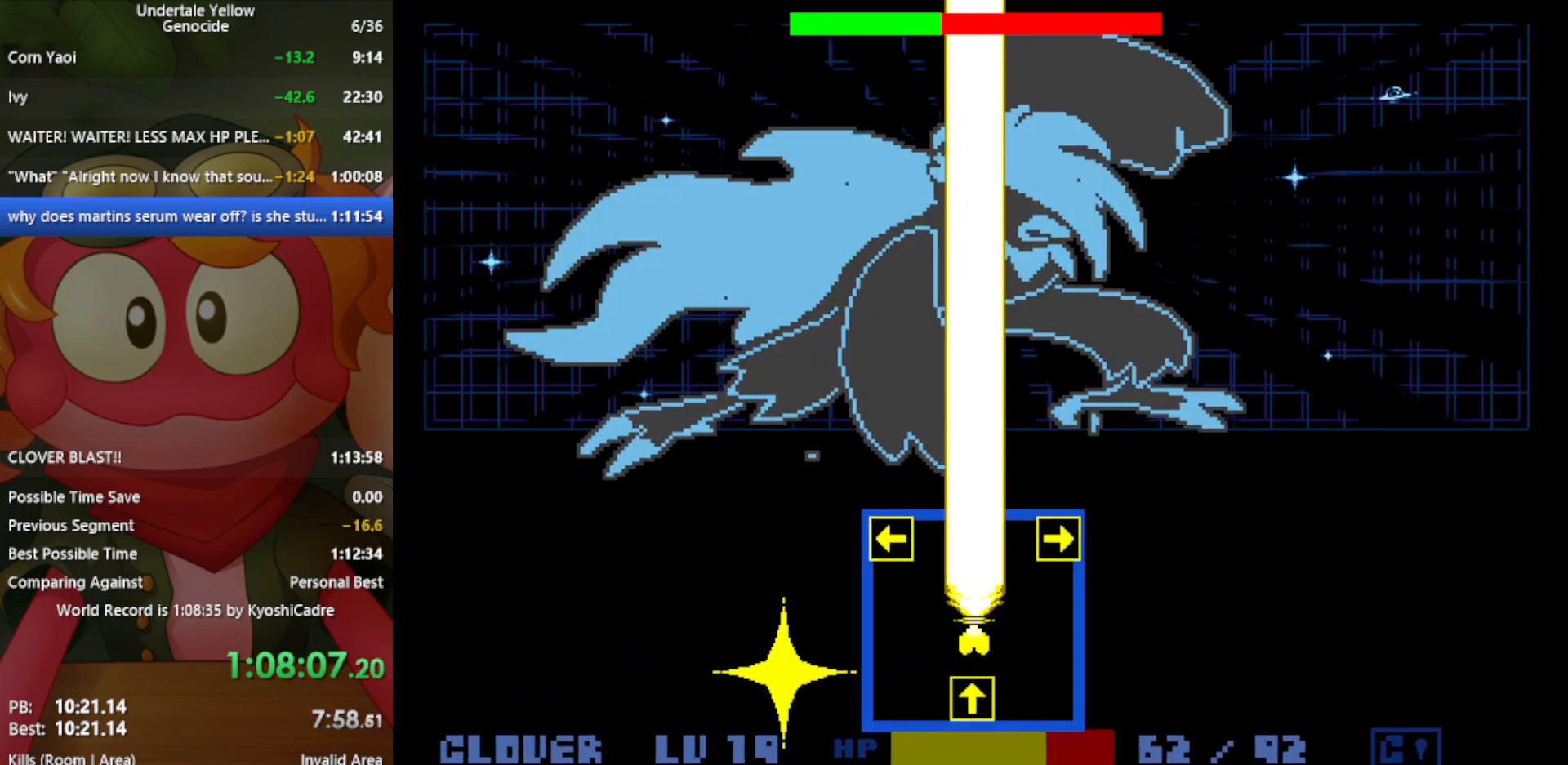
{"keys": ["up"], "events": [[100, "up", "down"], [183, "up", "up"], [283, "up", "down"], [367, "up", "up"], [467, "up", "down"]]}
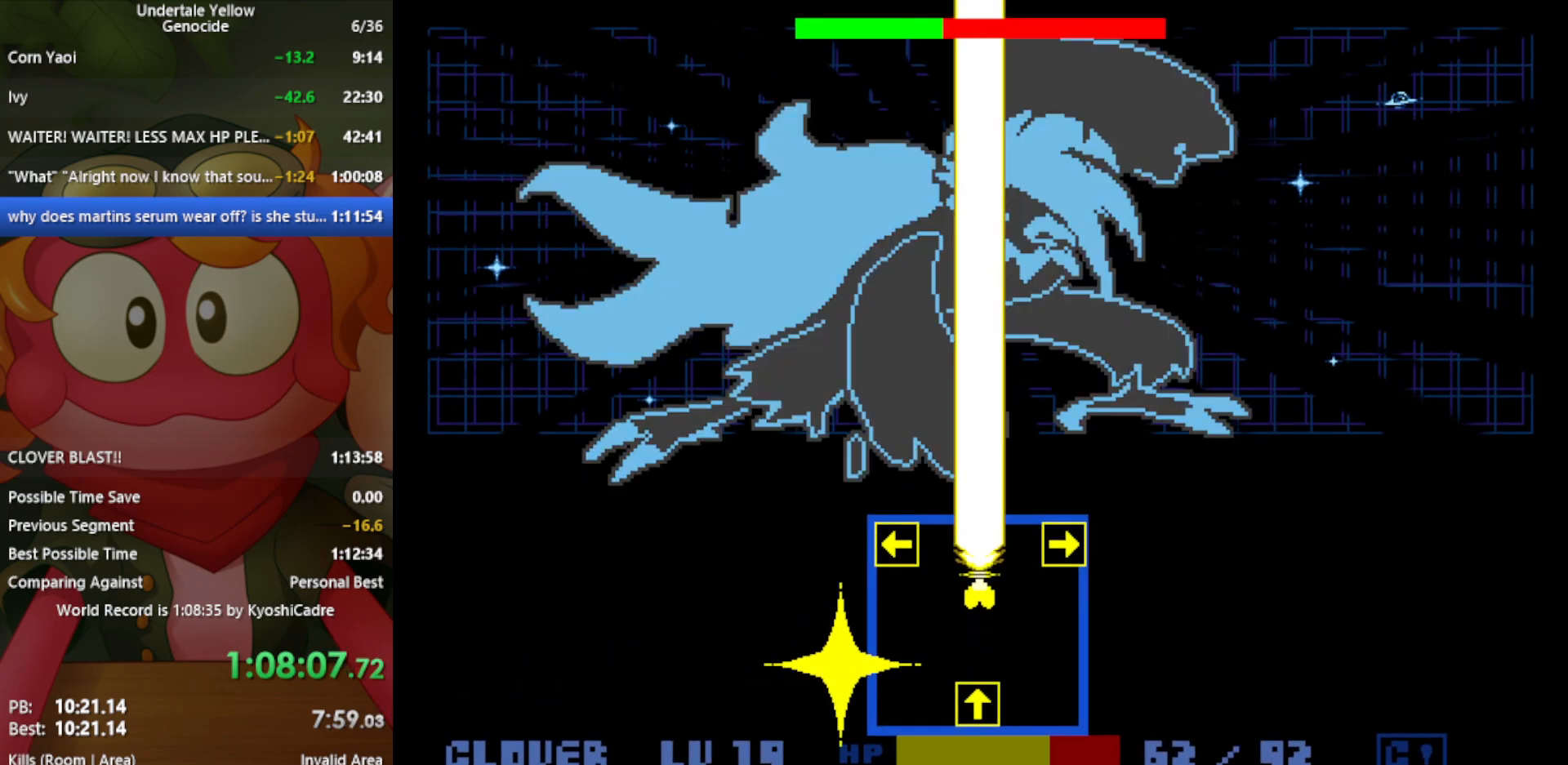
{"keys": [], "events": [[17, "up", "up"], [100, "up", "down"], [200, "up", "up"], [250, "up", "down"], [333, "up", "up"]]}
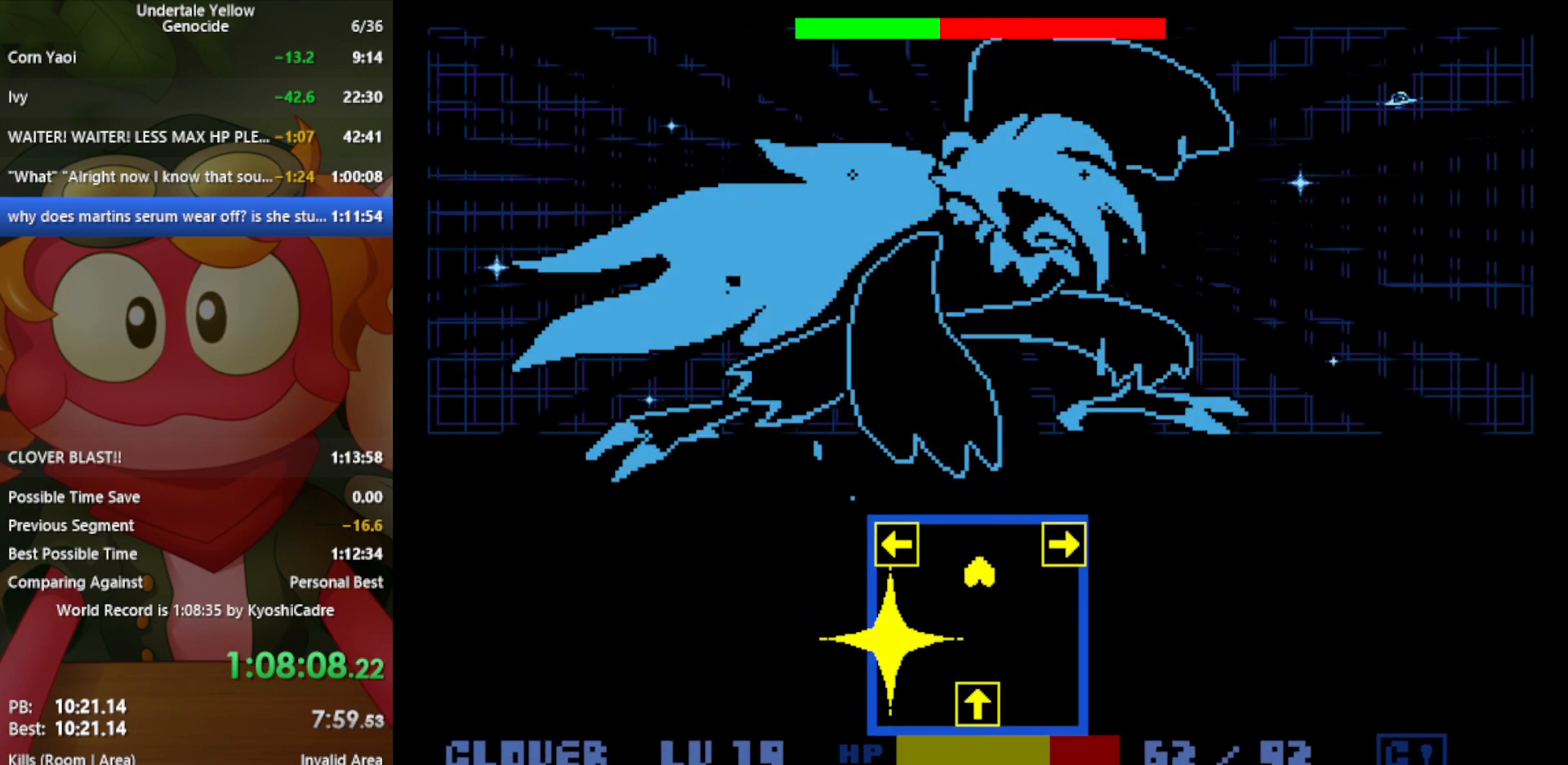
{"keys": ["down"], "events": [[67, "right", "down"], [117, "right", "up"], [250, "down", "down"], [250, "right", "down"], [300, "down", "up"], [300, "right", "up"], [400, "down", "down"], [400, "right", "down"], [483, "right", "up"]]}
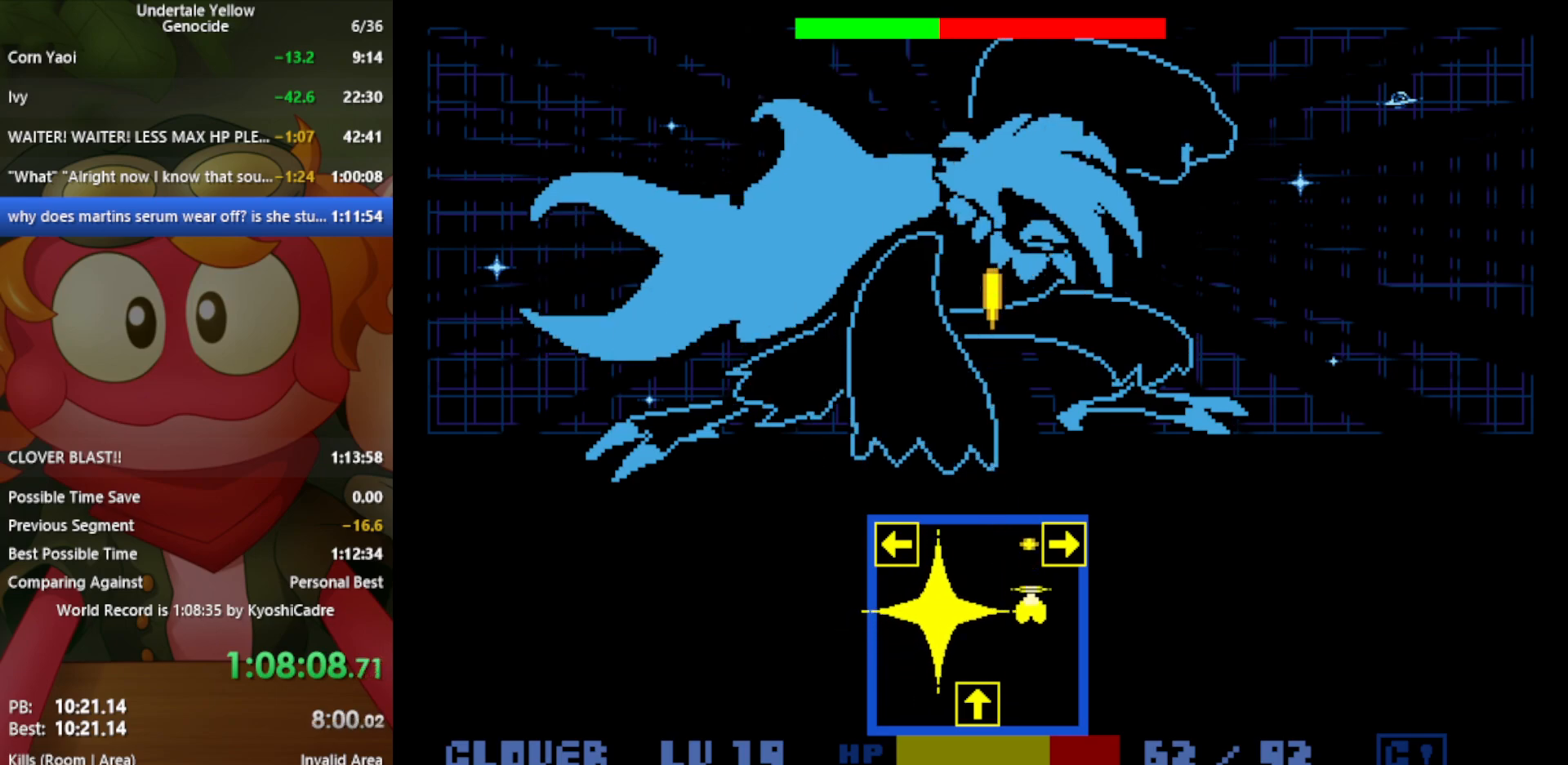
{"keys": ["down"], "events": [[217, "right", "down"], [350, "right", "up"]]}
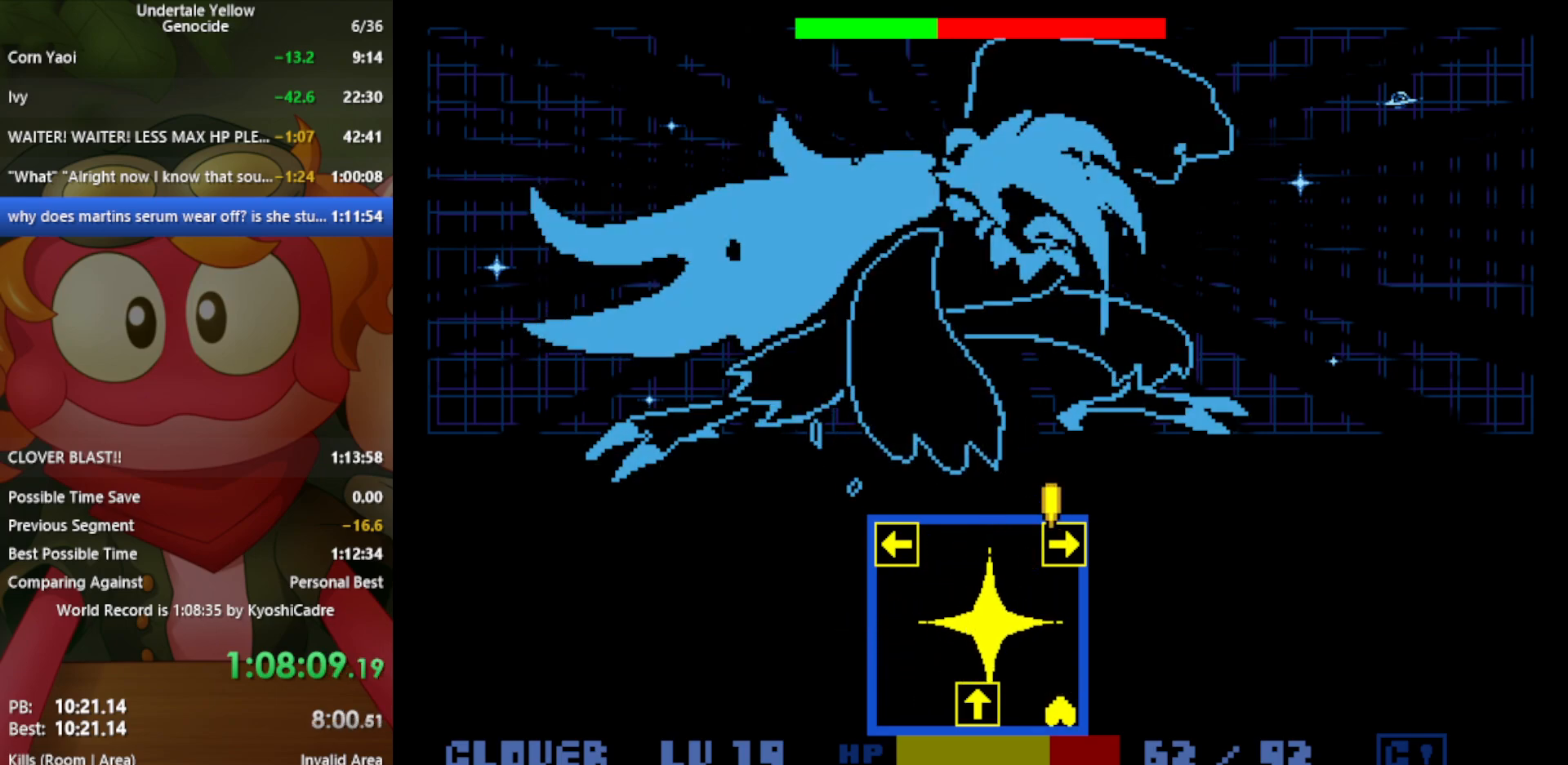
{"keys": ["down", "left"], "events": [[83, "left", "down"]]}
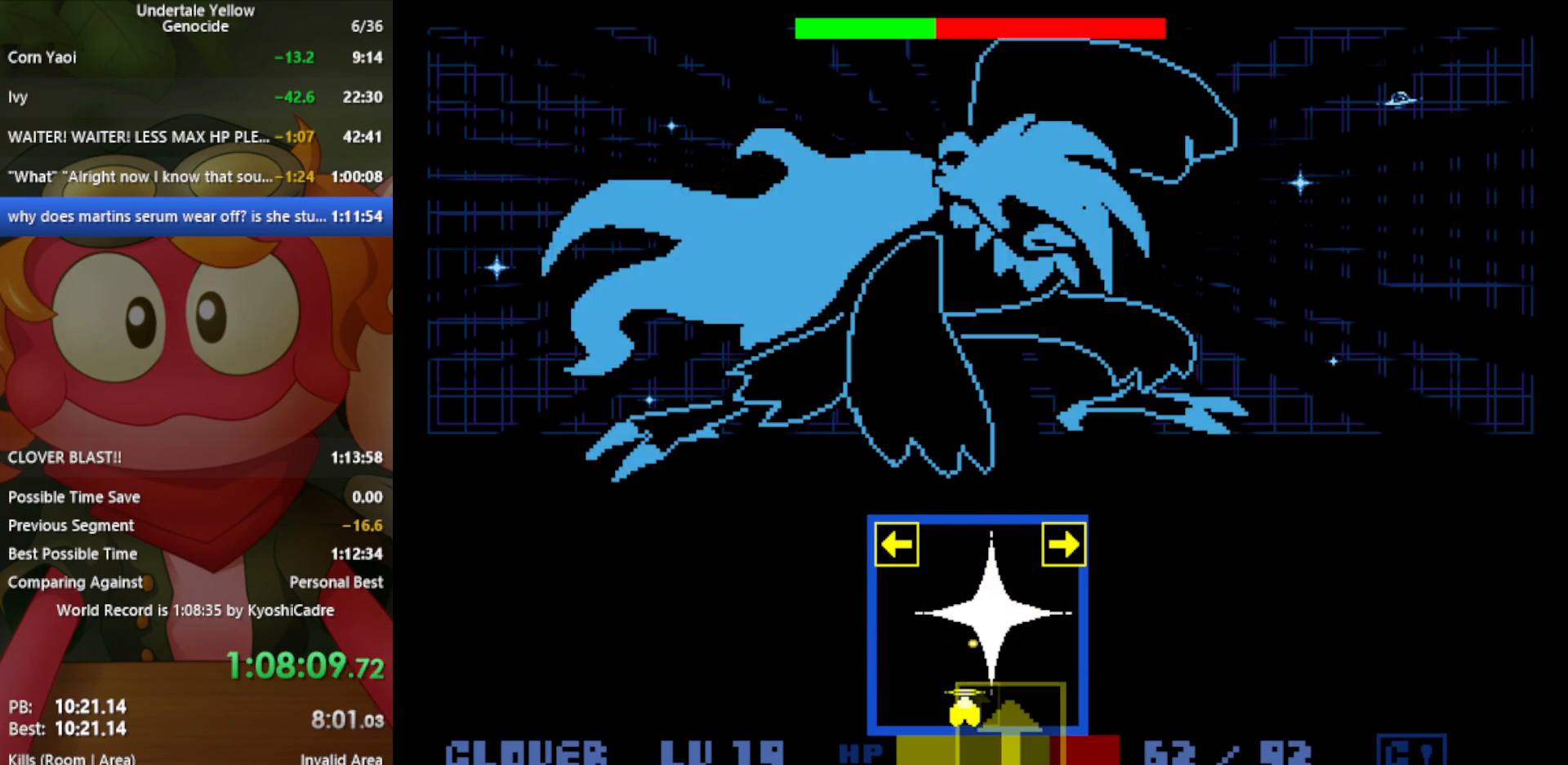
{"keys": [], "events": [[83, "down", "up"], [267, "up", "down"], [367, "left", "up"], [417, "up", "up"]]}
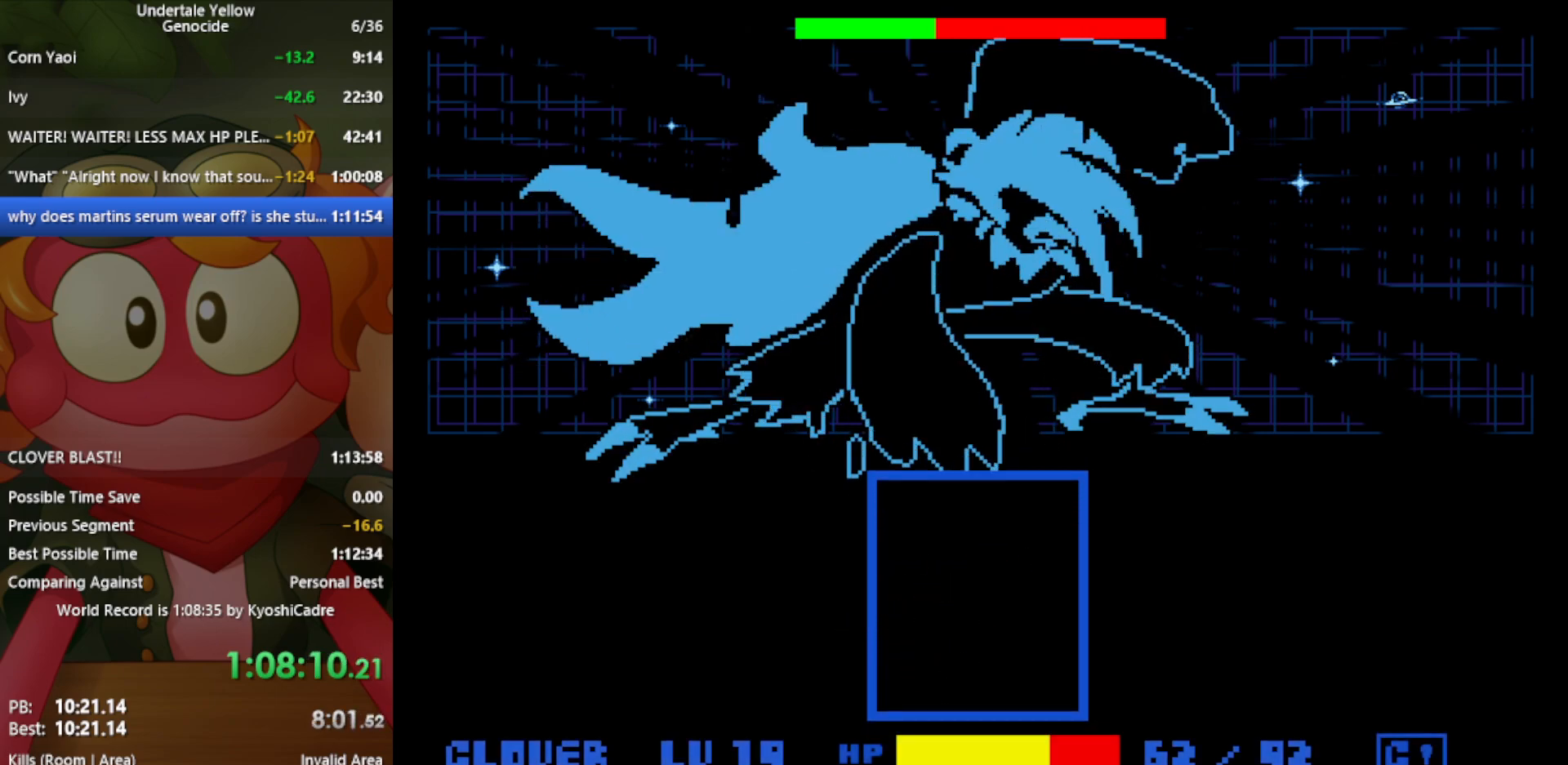
{"keys": [], "events": []}
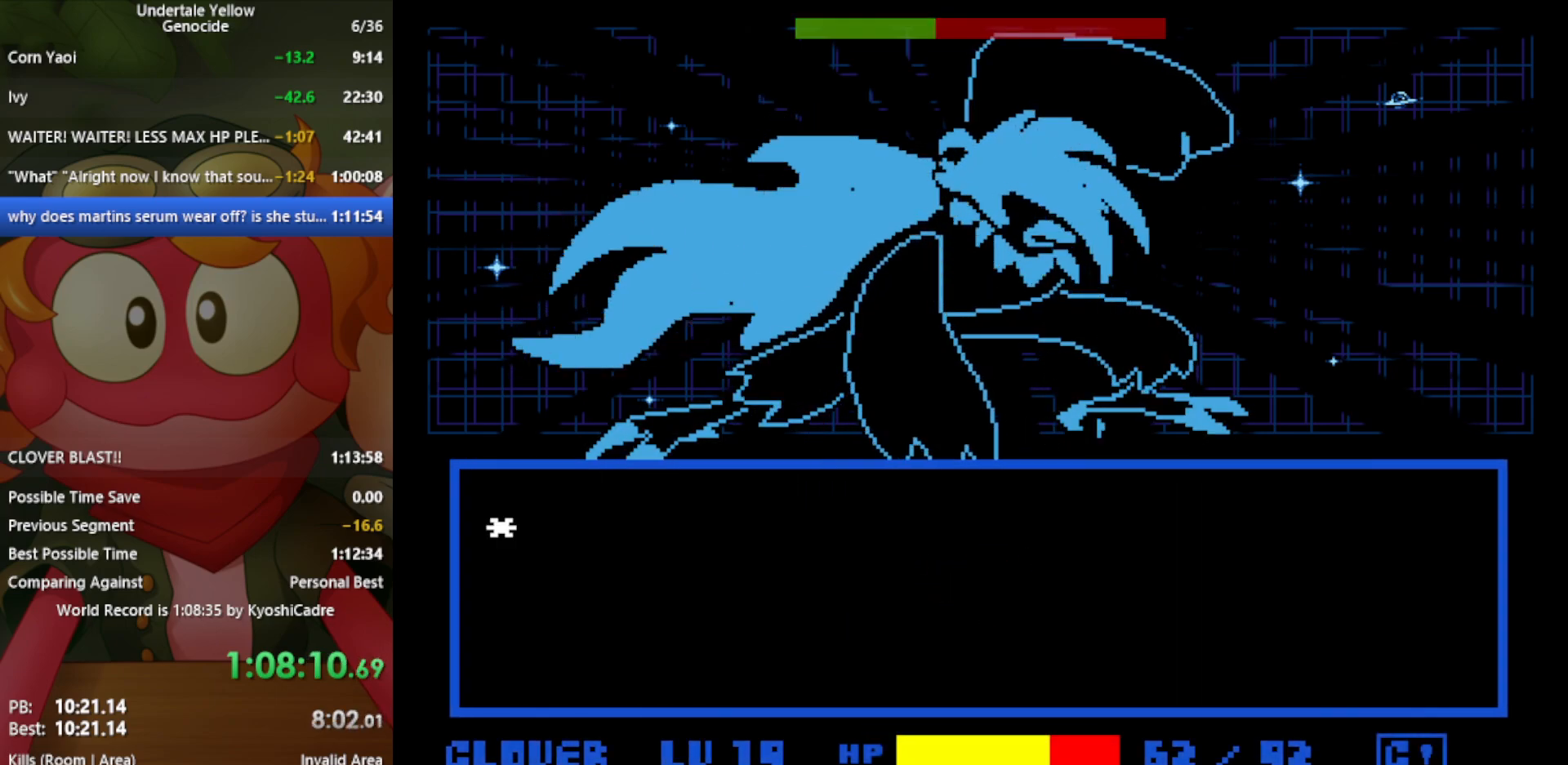
{"keys": ["left"], "events": [[417, "left", "down"]]}
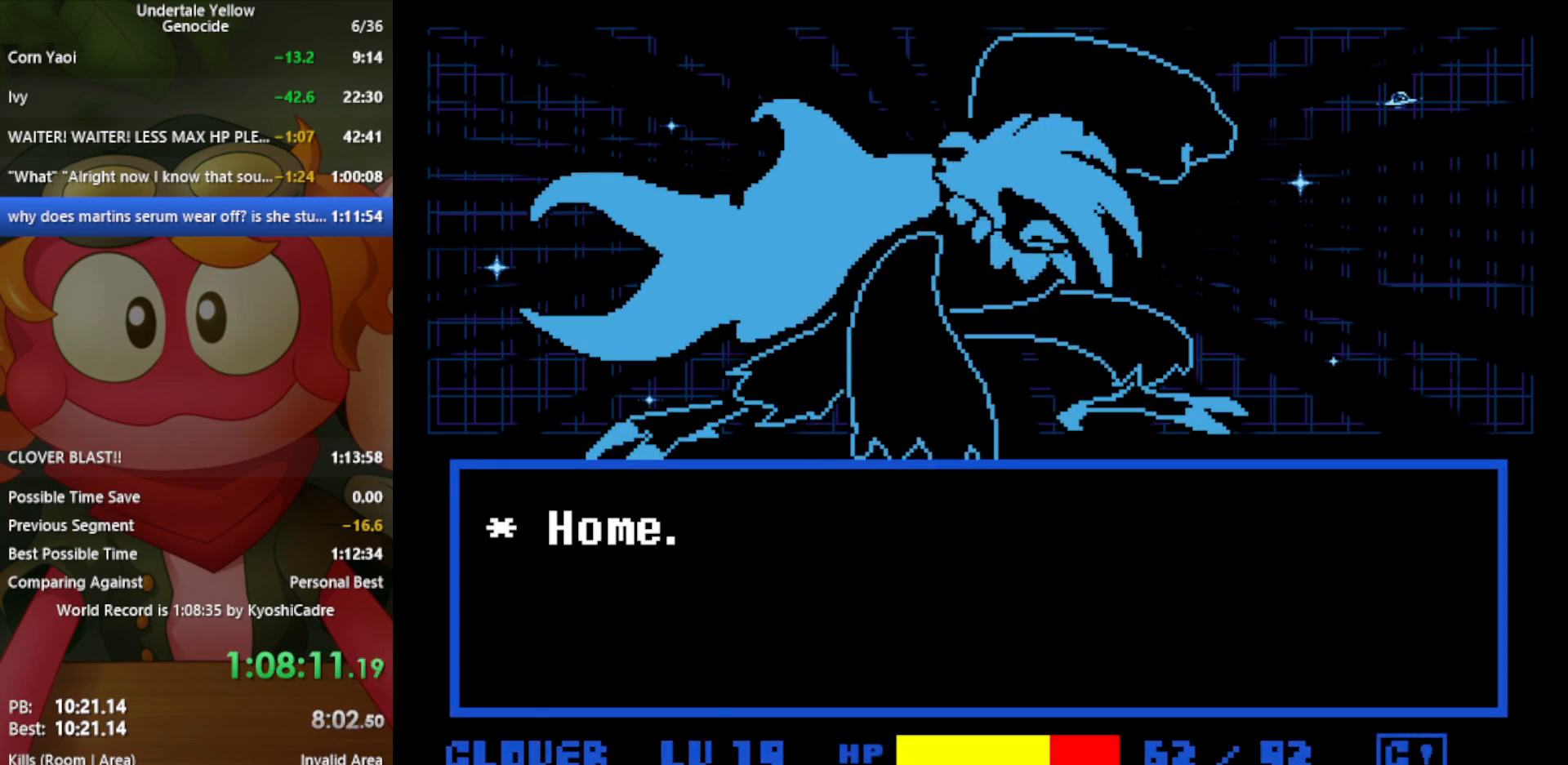
{"keys": ["return"], "events": [[17, "left", "up"], [50, "left", "down"], [150, "left", "up"], [383, "z", "down"], [417, "return", "down"], [467, "z", "up"]]}
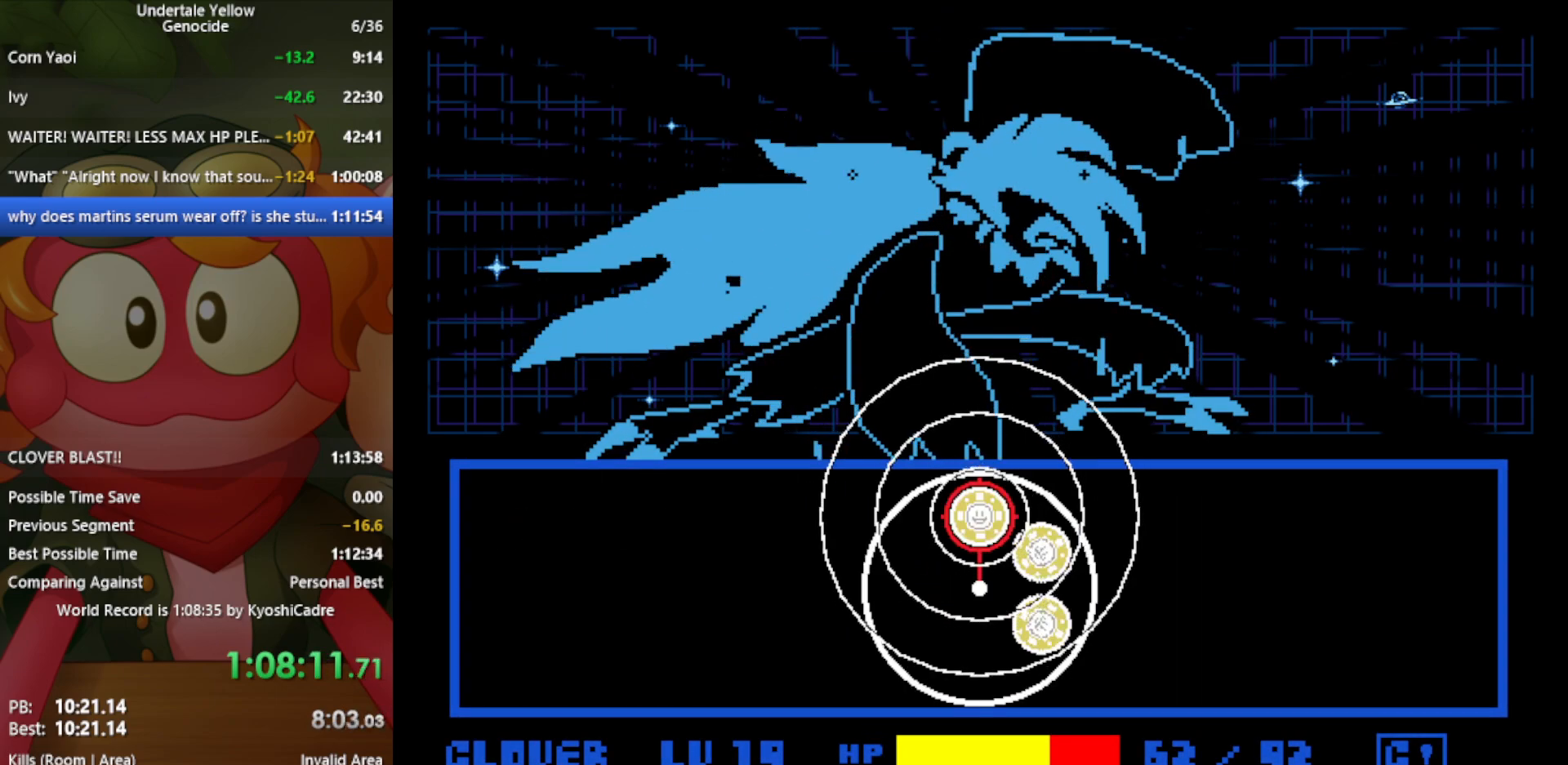
{"keys": ["return"], "events": [[17, "return", "up"], [383, "return", "down"]]}